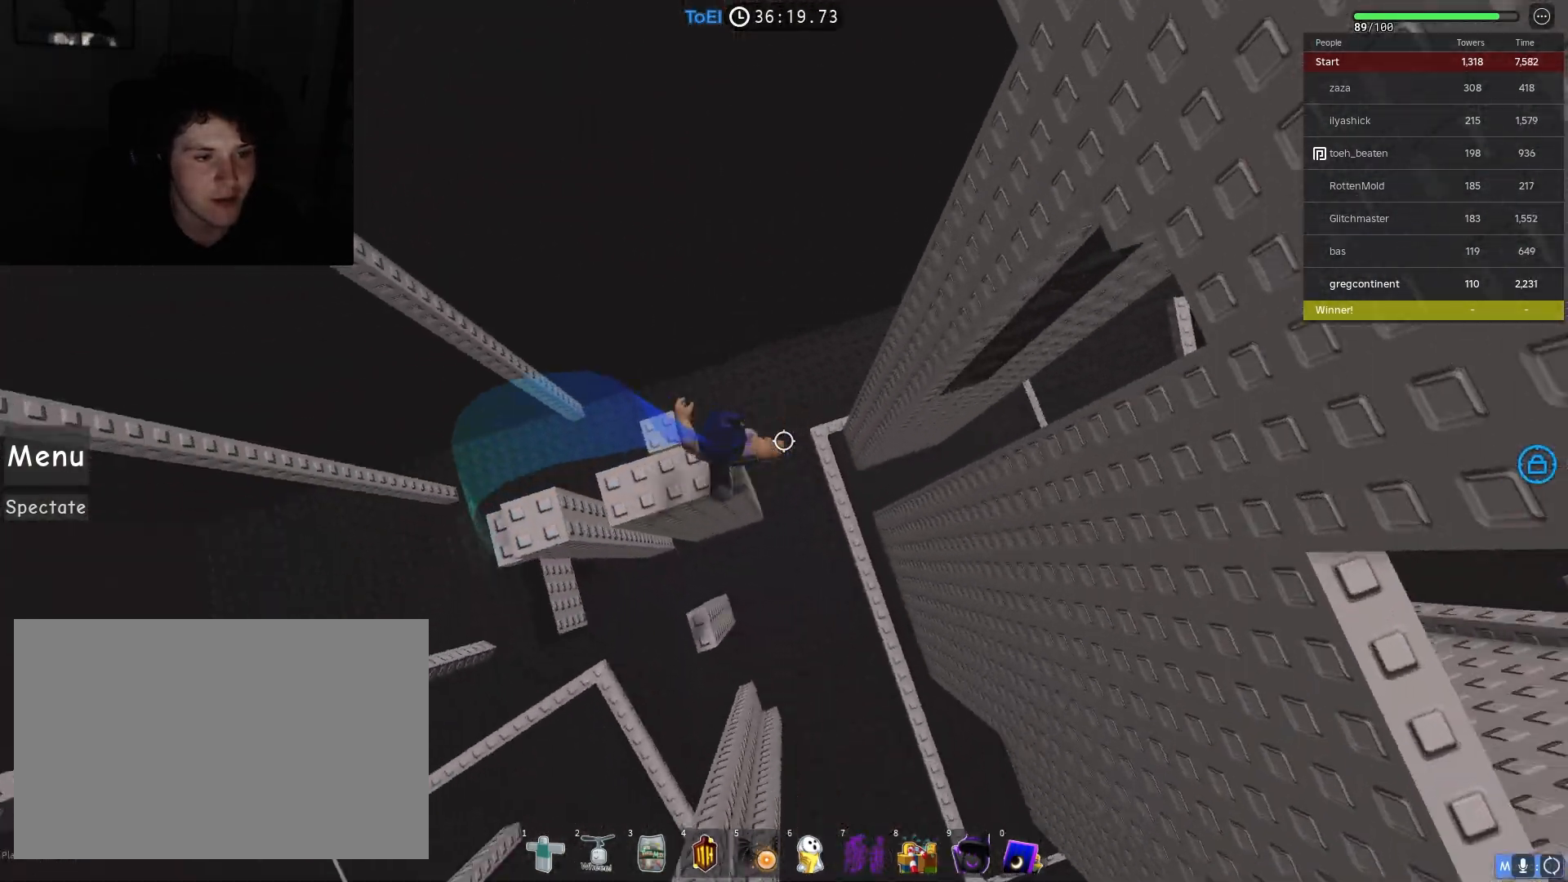
Gameplay with keyboard; each line is a JSON object with the keys held at the frame after it. "events" lists presses ("down") and releases ("up") of "a", "ctrl", "d", "e", "f", "q", "r", "s", "shift", "space", "tab" and "w" between this image and that frame as [ms after this image, input, new state], when the widget could be followed in between. No other keys are recorded. Mouse input is not recorded.
{"keys": ["d", "w"], "events": [[50, "space", "down"], [183, "space", "up"], [467, "w", "down"]]}
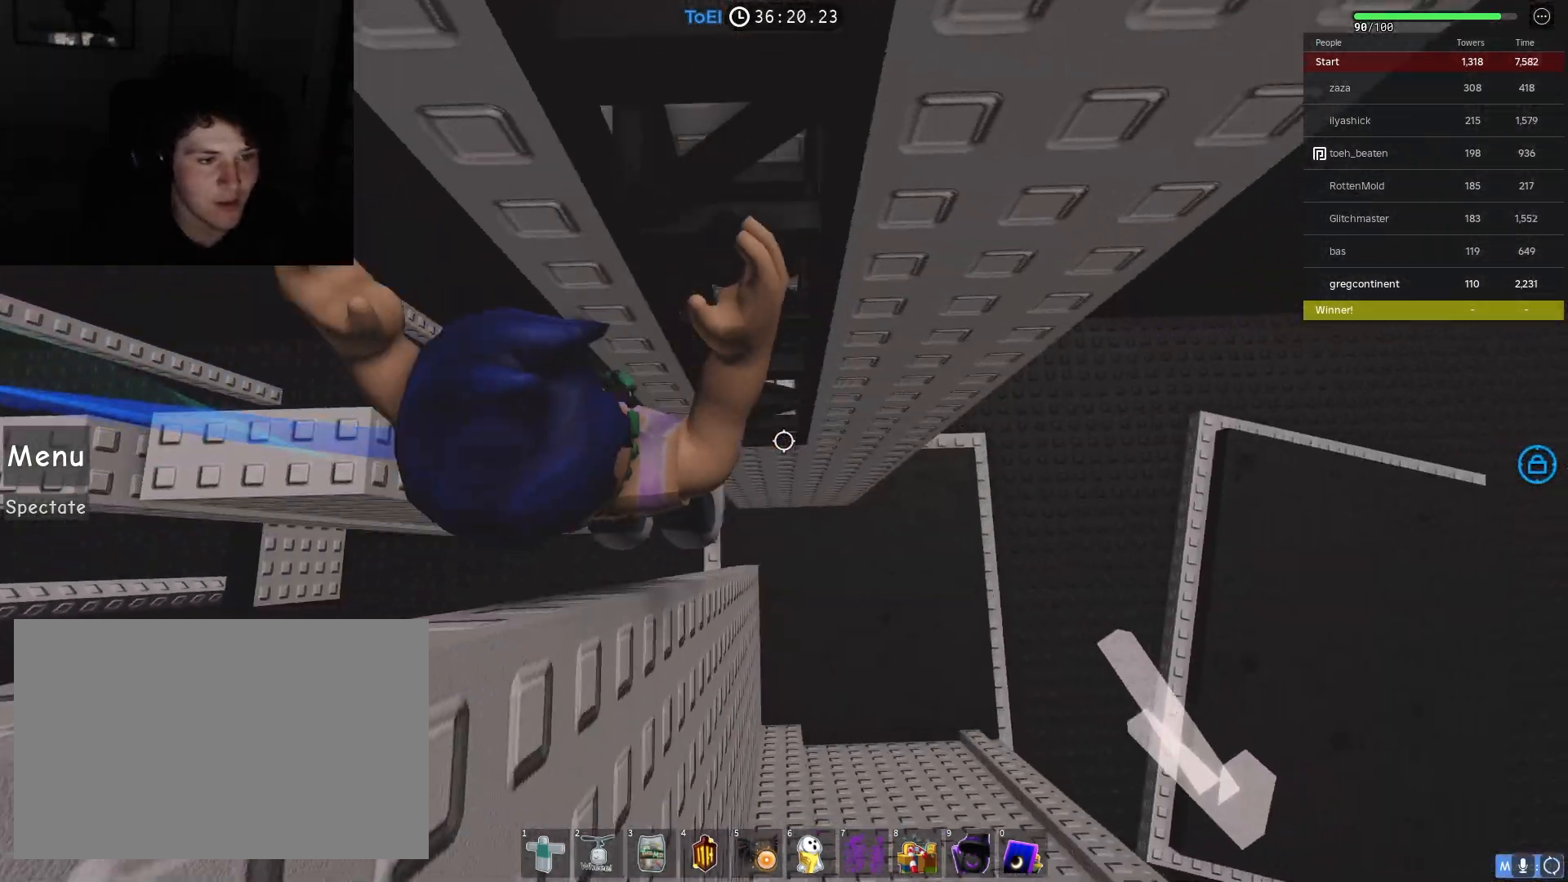
{"keys": ["d", "space"], "events": [[100, "d", "up"], [350, "d", "down"], [350, "w", "up"], [450, "space", "down"]]}
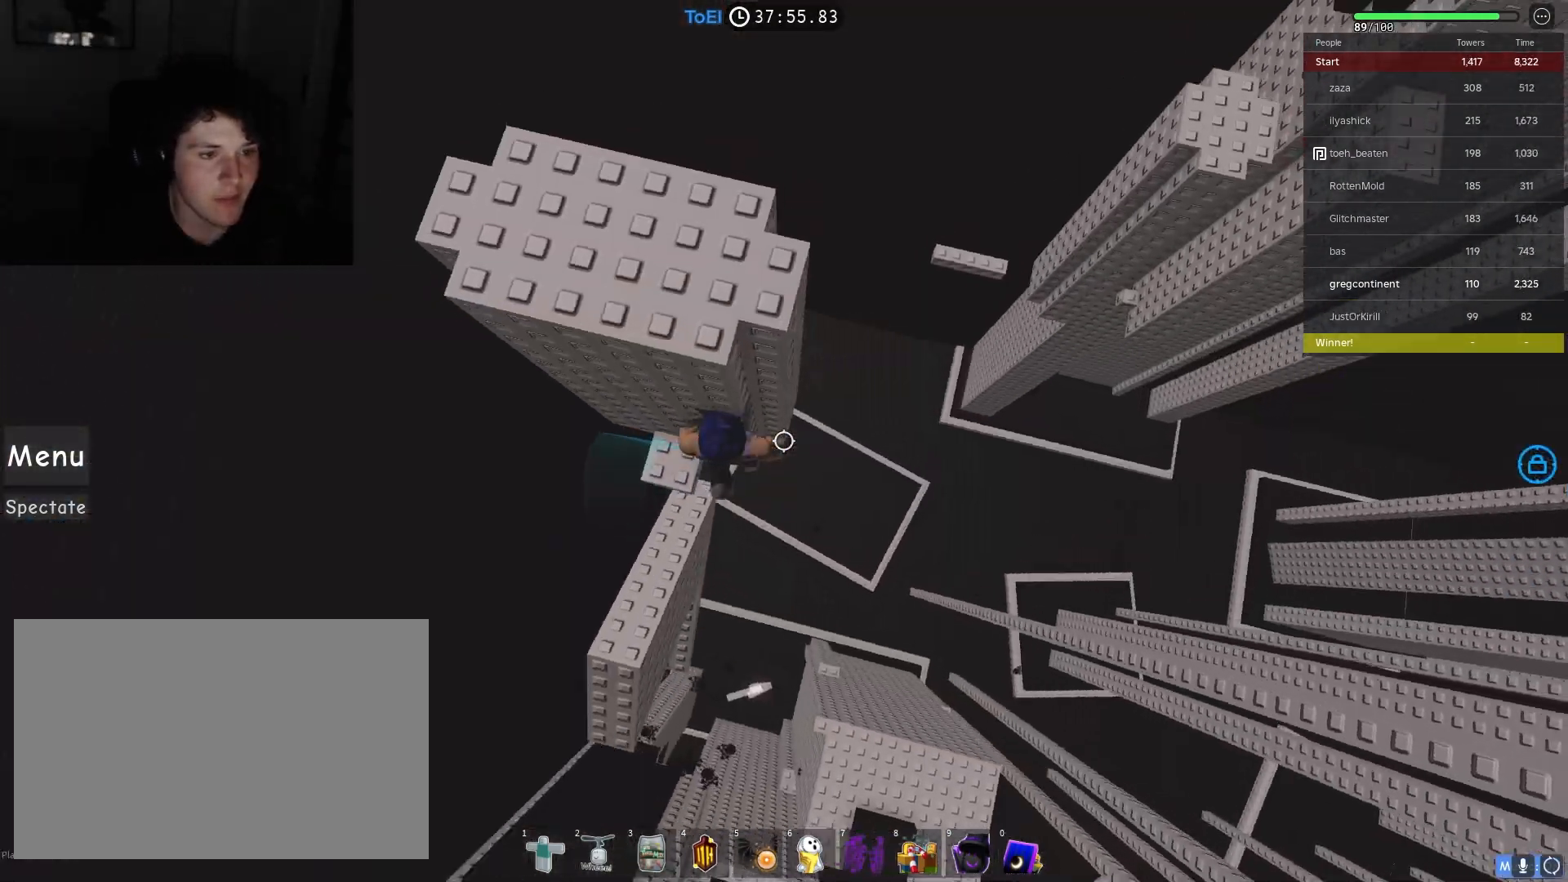
{"keys": ["d"], "events": [[50, "space", "up"]]}
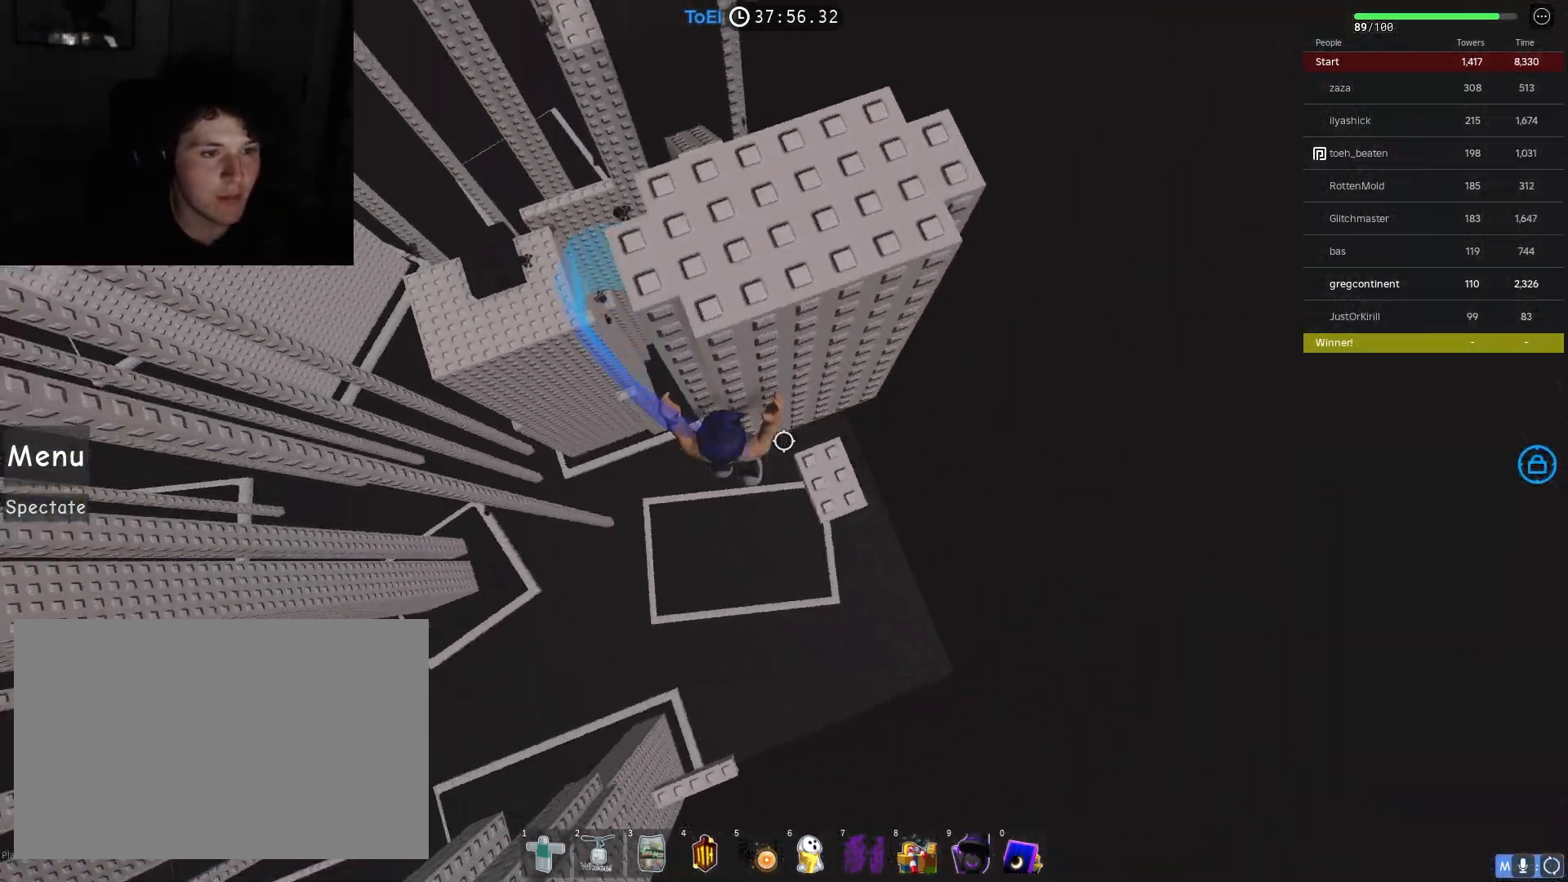
{"keys": ["space"], "events": [[183, "d", "up"], [500, "space", "down"]]}
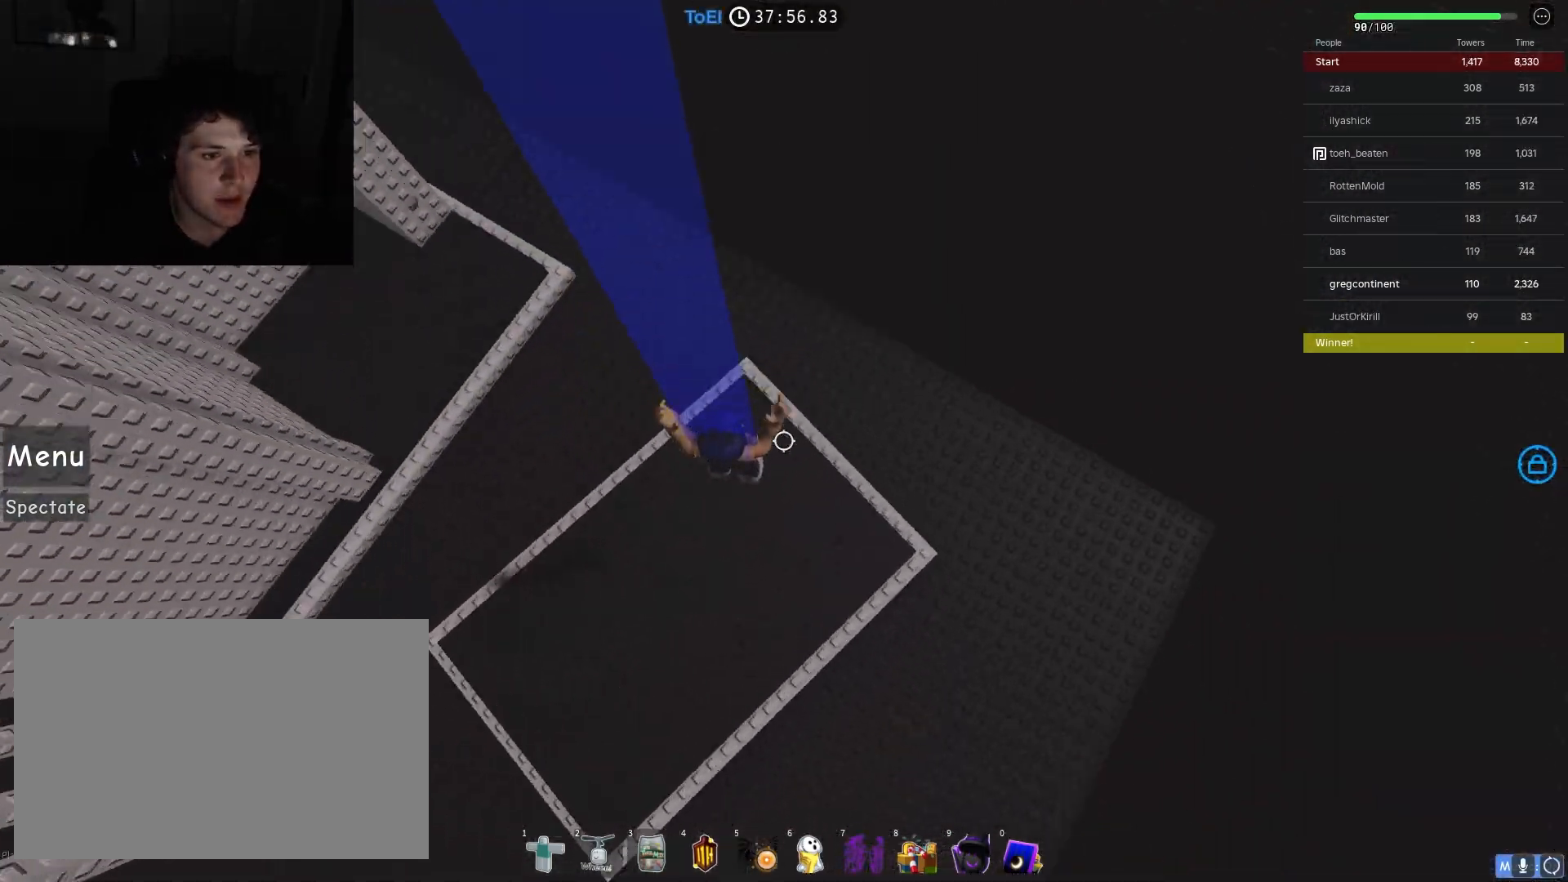
{"keys": ["space", "w"], "events": [[33, "a", "down"], [50, "w", "down"], [333, "a", "up"]]}
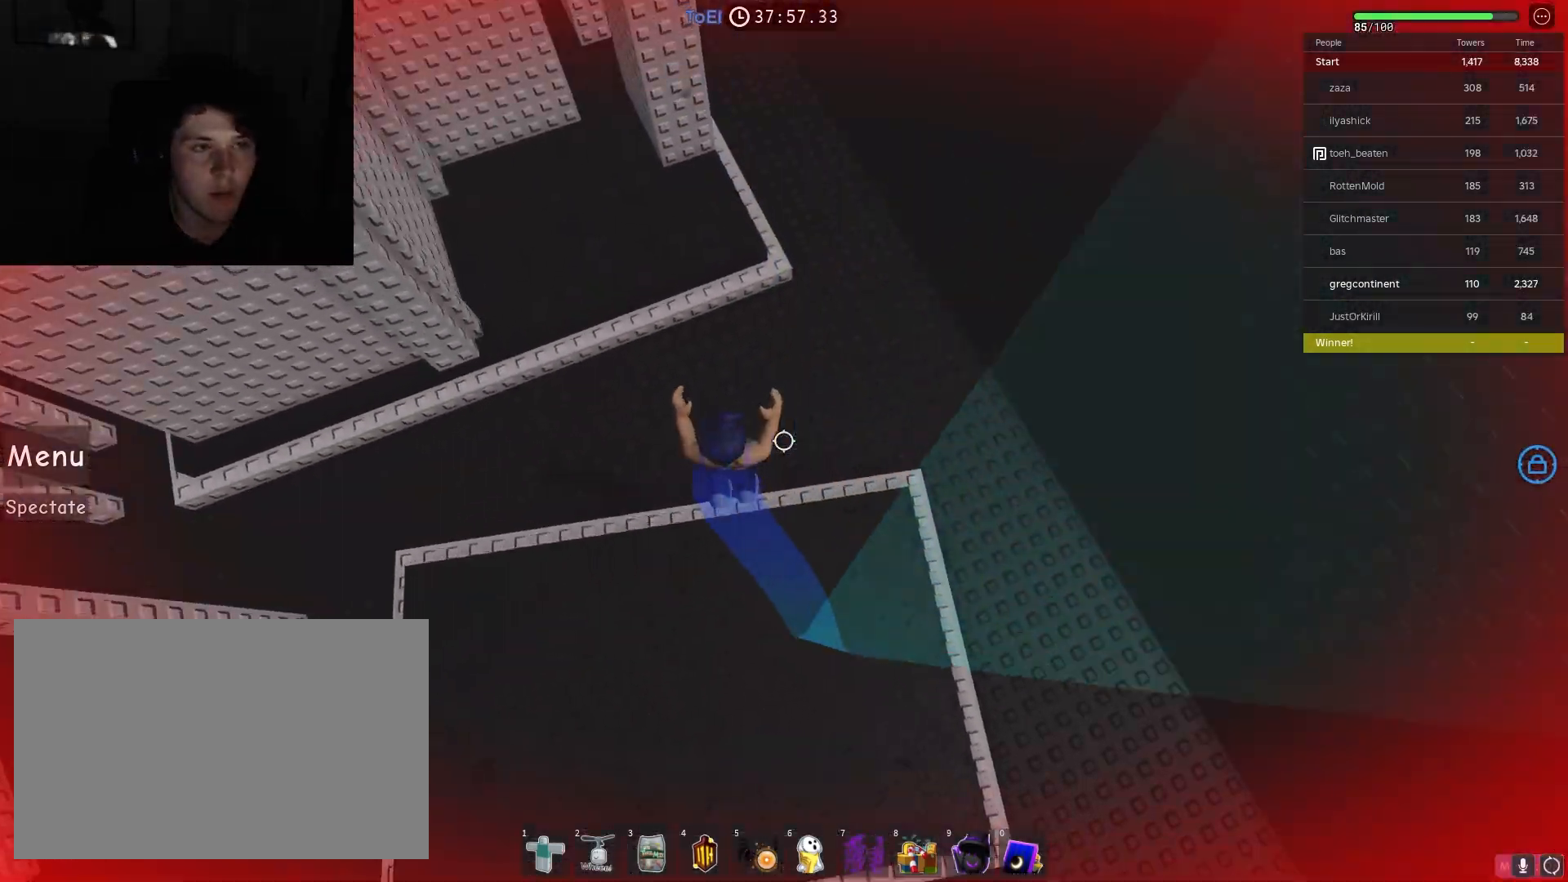
{"keys": ["space", "w"], "events": [[250, "d", "down"], [300, "shift", "down"], [500, "d", "up"], [500, "shift", "up"]]}
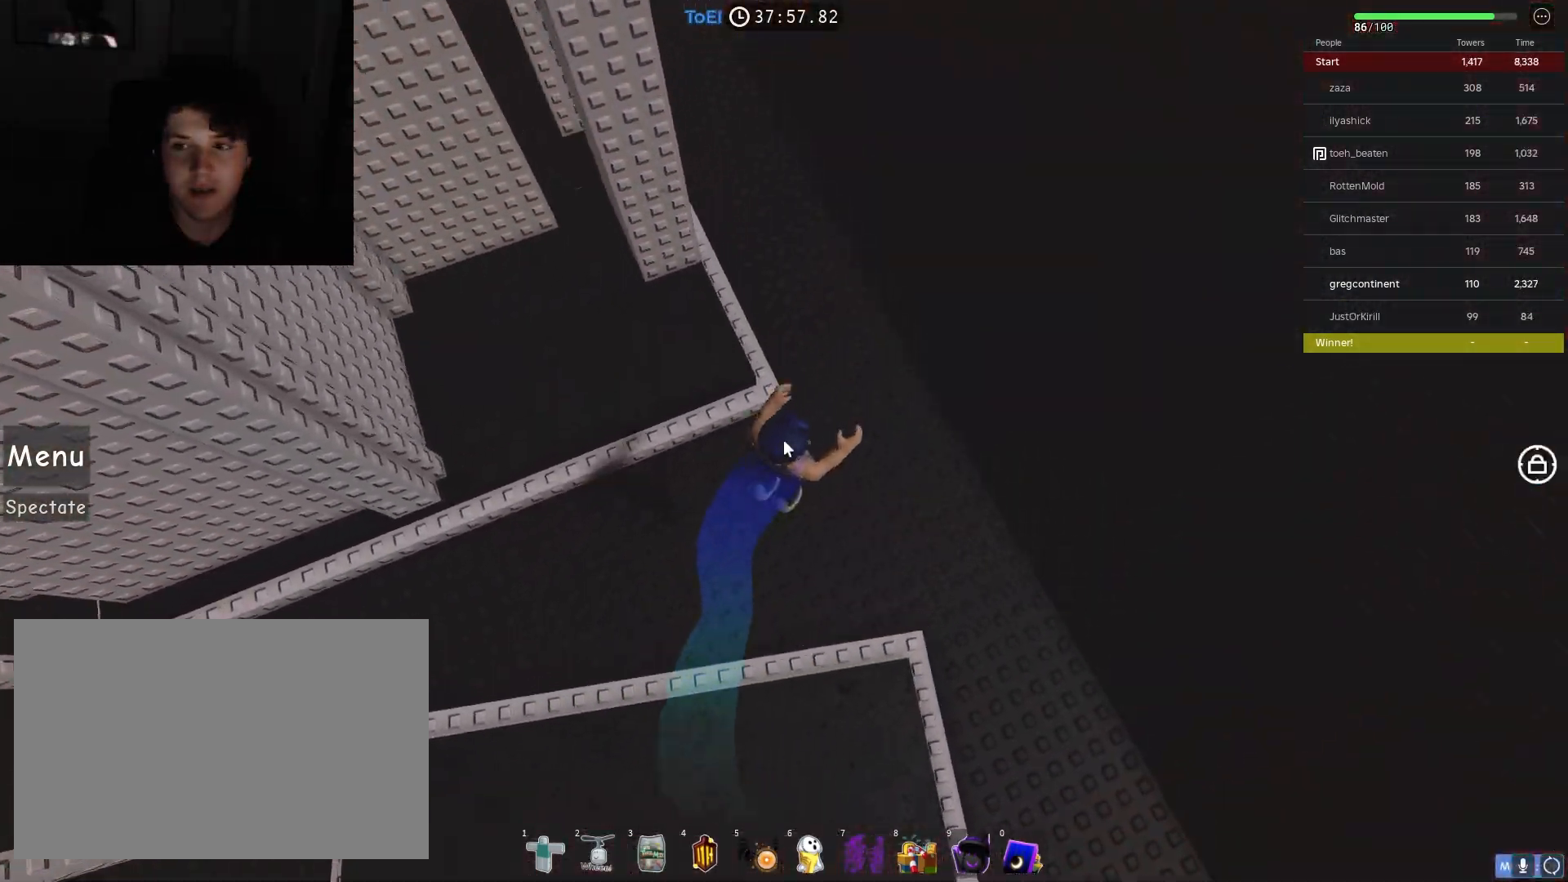
{"keys": ["d", "space", "w"], "events": [[400, "d", "down"]]}
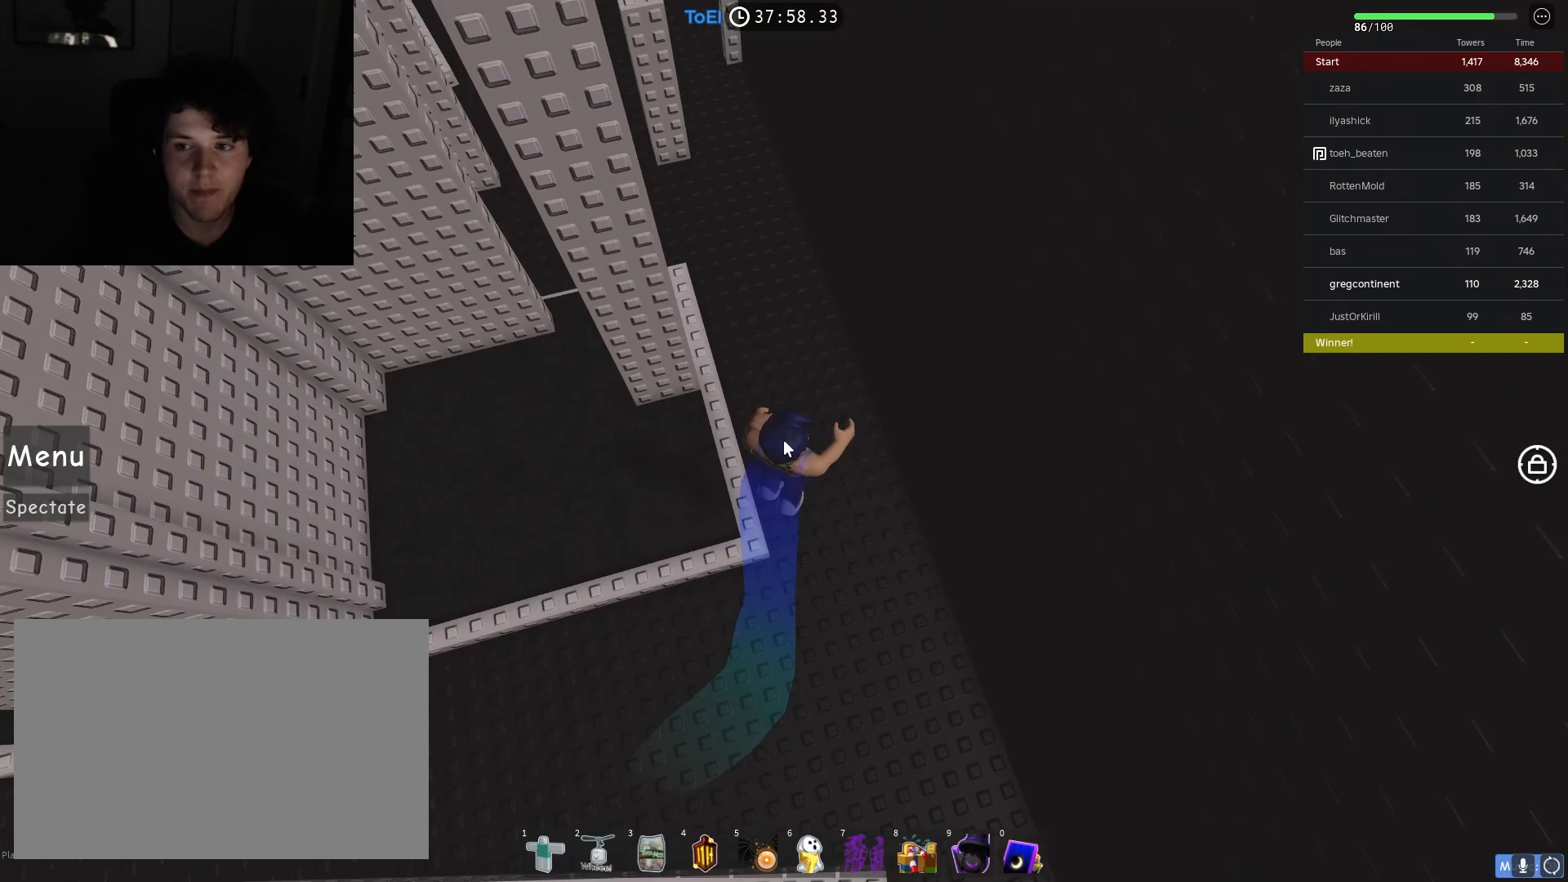
{"keys": ["space", "w"], "events": [[33, "d", "up"]]}
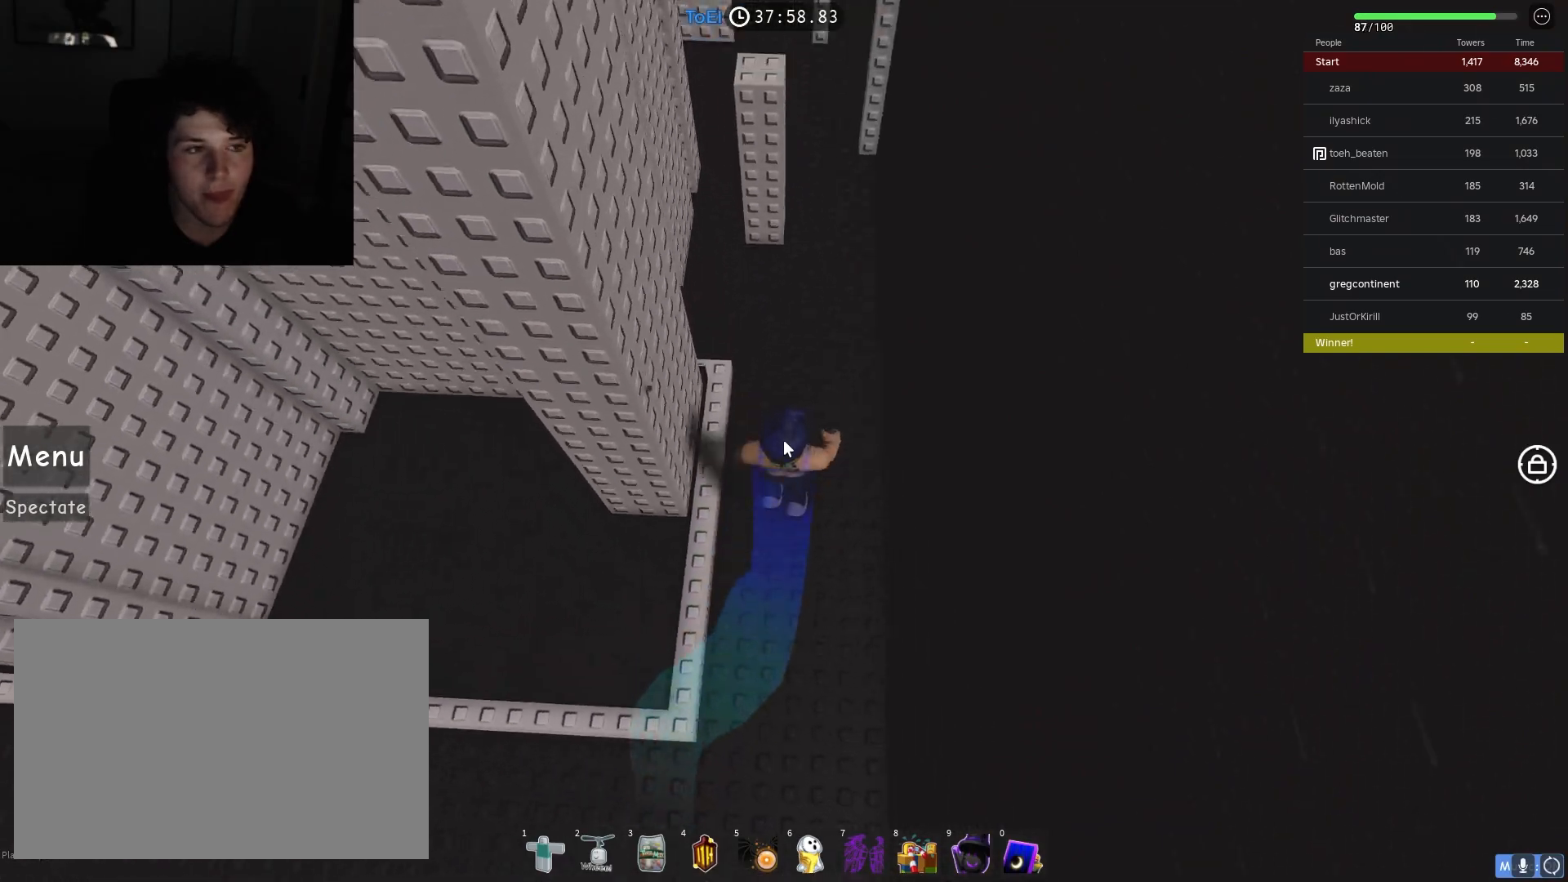
{"keys": ["space", "w"], "events": []}
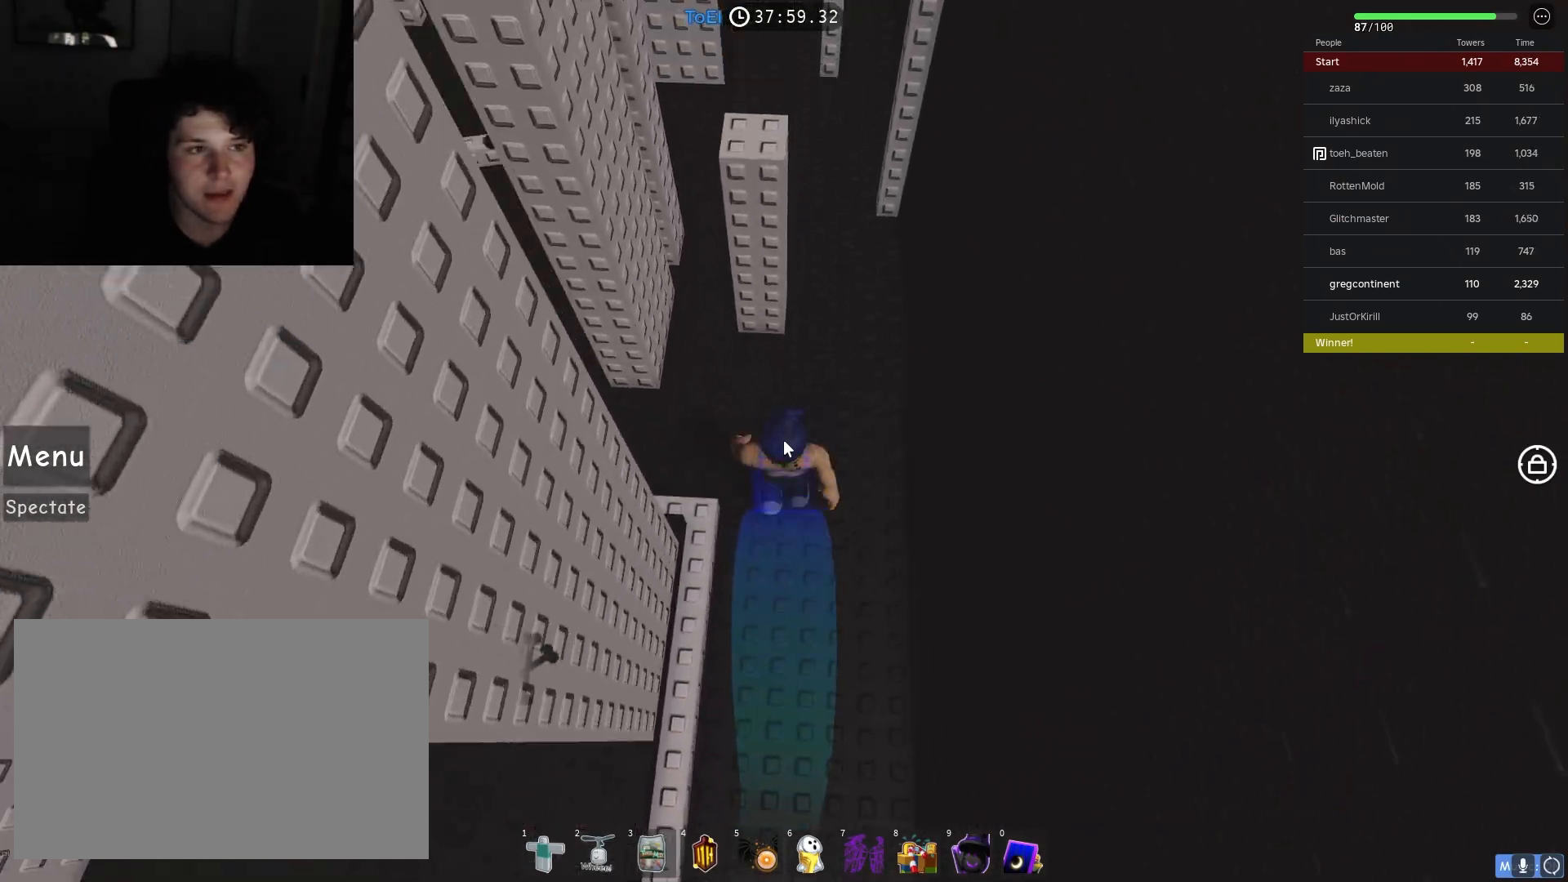
{"keys": ["space"], "events": [[400, "w", "up"]]}
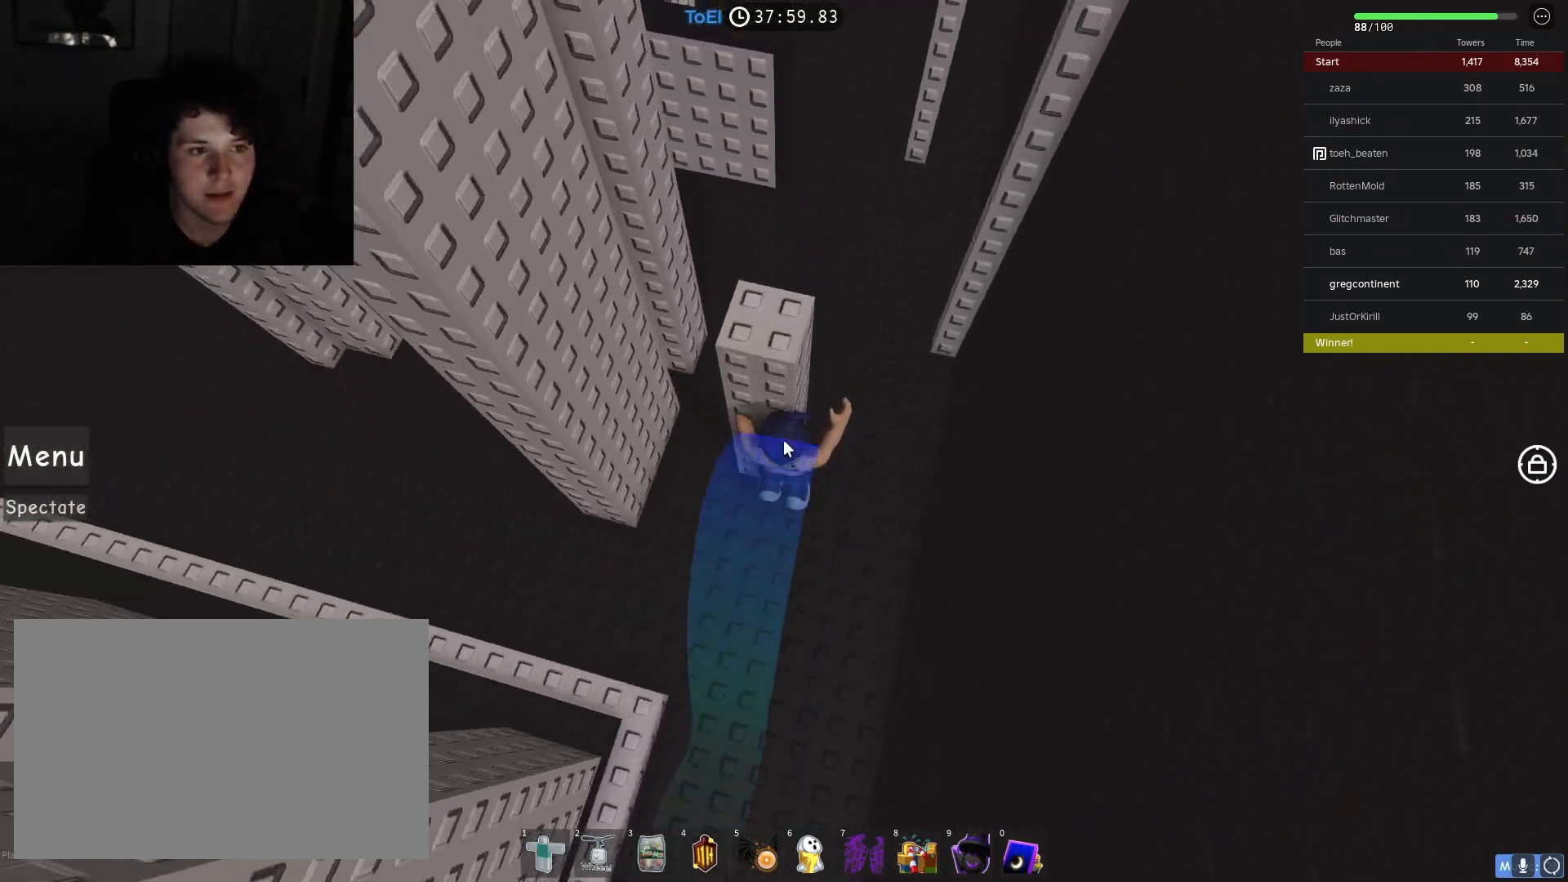
{"keys": [], "events": [[233, "w", "down"], [283, "space", "up"], [417, "w", "up"]]}
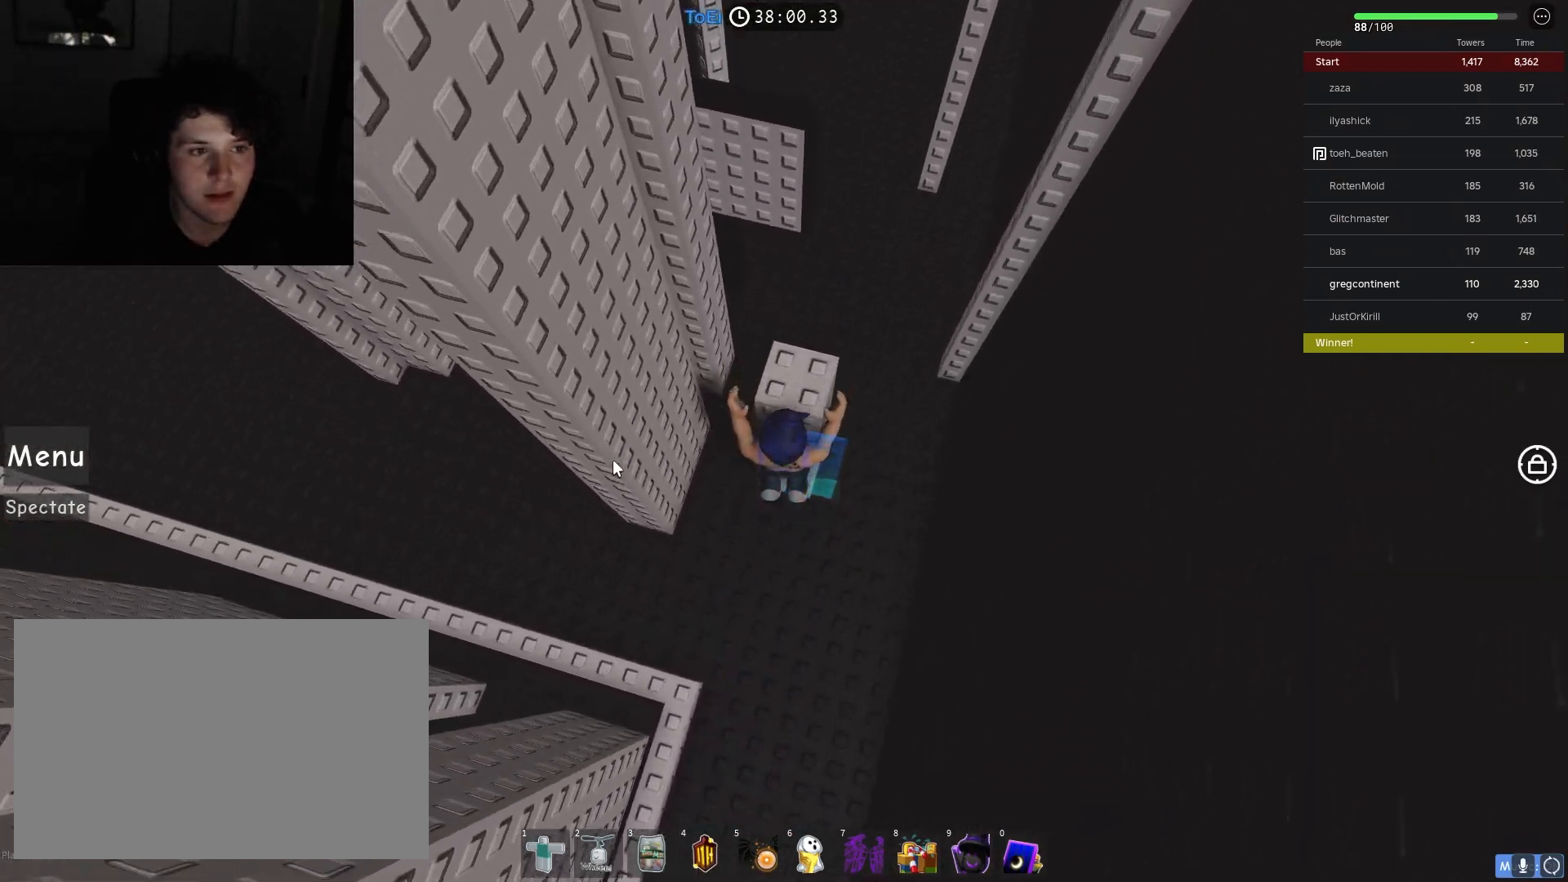
{"keys": [], "events": [[217, "space", "down"], [350, "w", "down"], [400, "space", "up"], [500, "w", "up"]]}
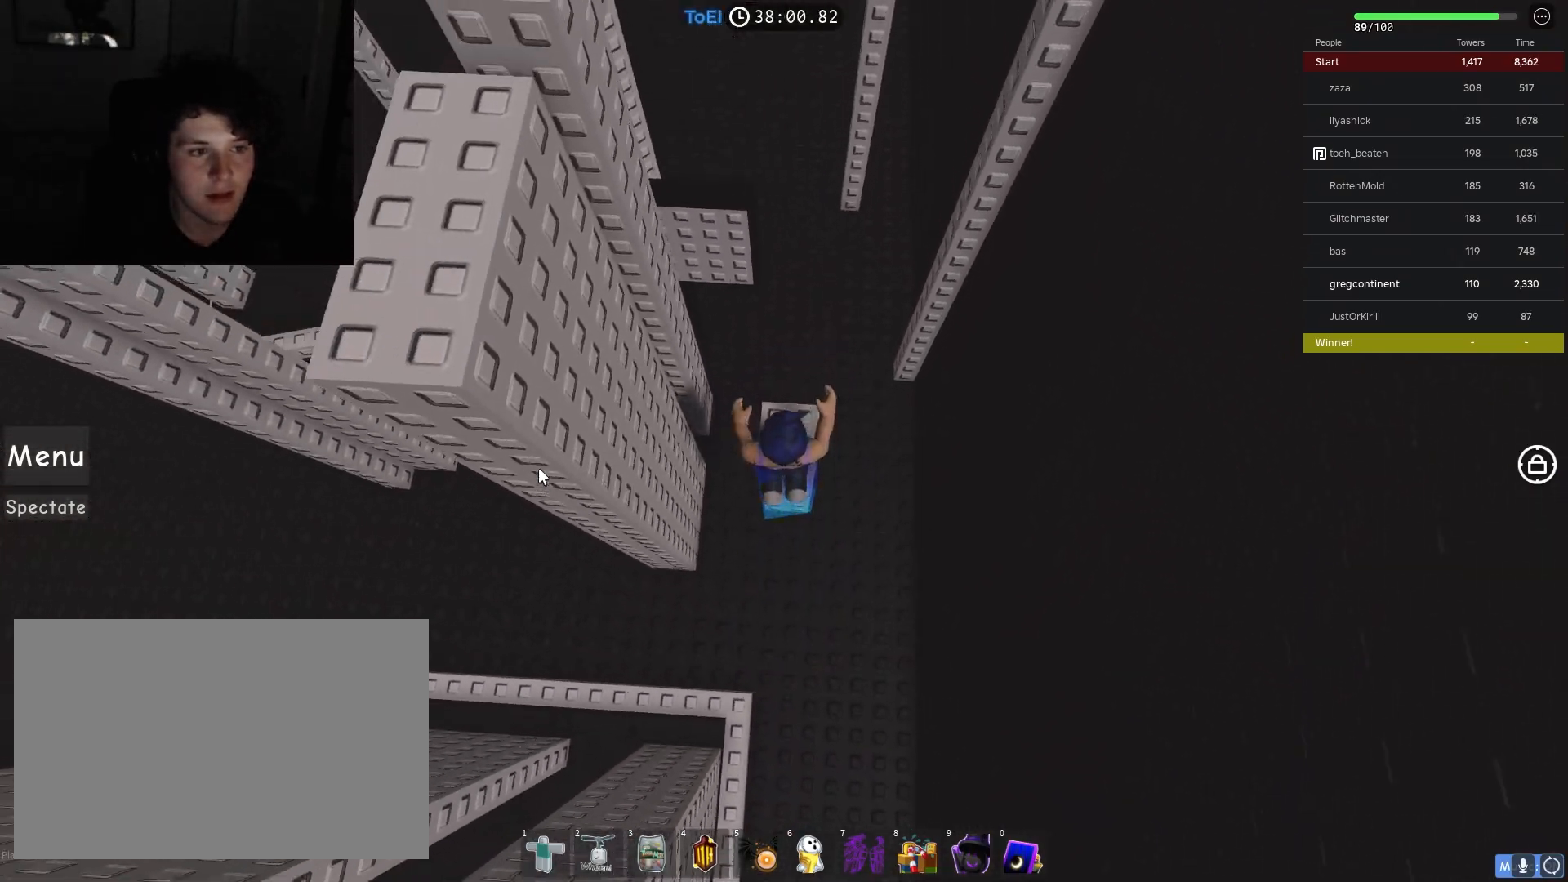
{"keys": [], "events": [[217, "shift", "down"], [317, "shift", "up"]]}
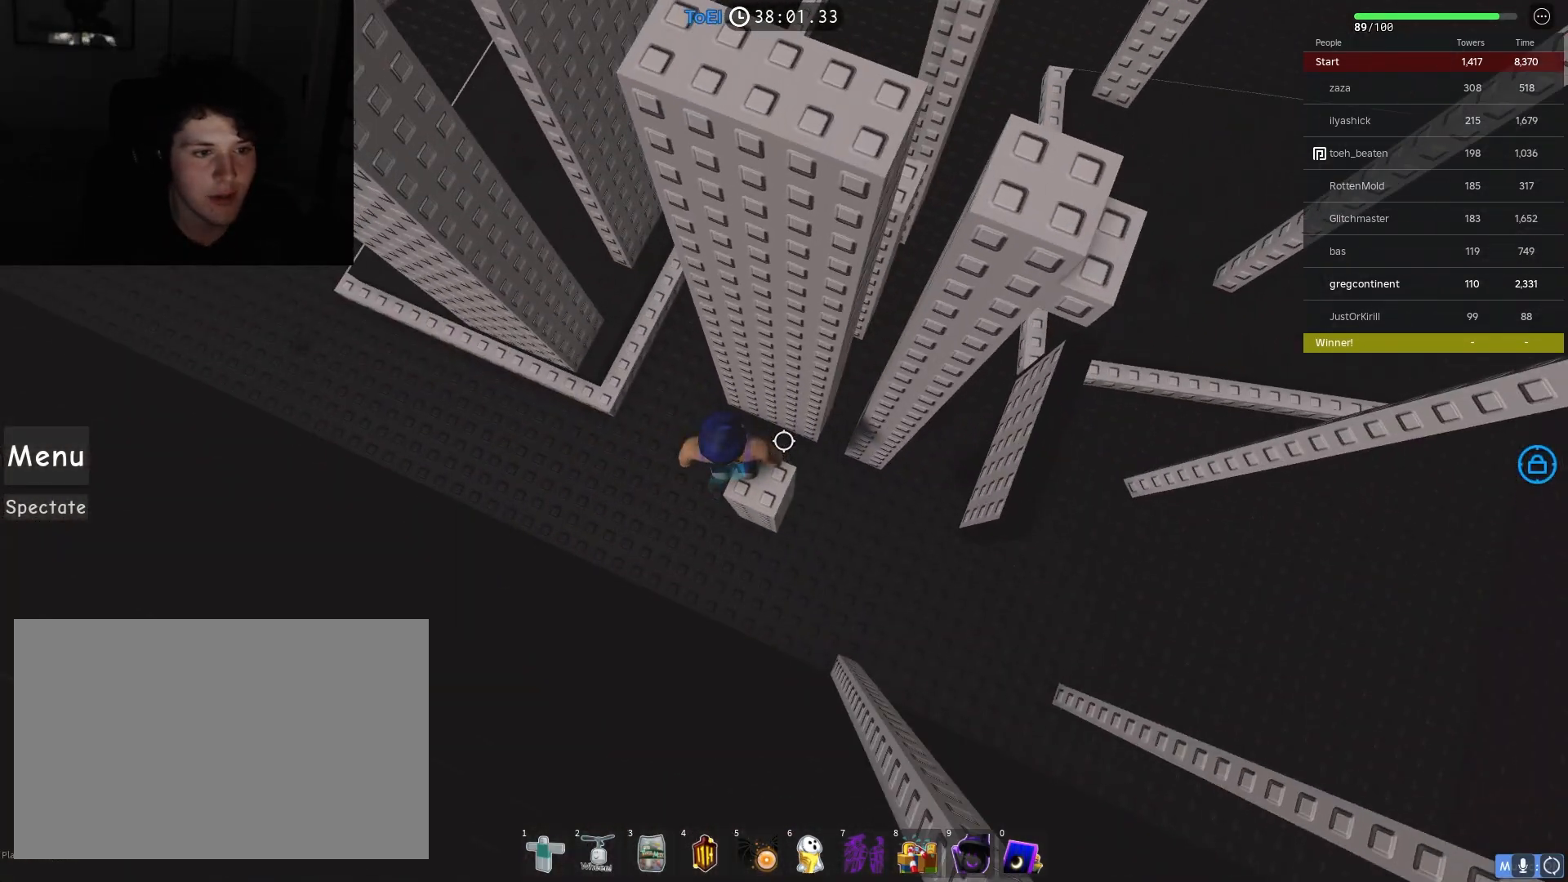
{"keys": ["d", "space"], "events": [[83, "d", "down"], [150, "d", "up"], [333, "d", "down"], [467, "space", "down"]]}
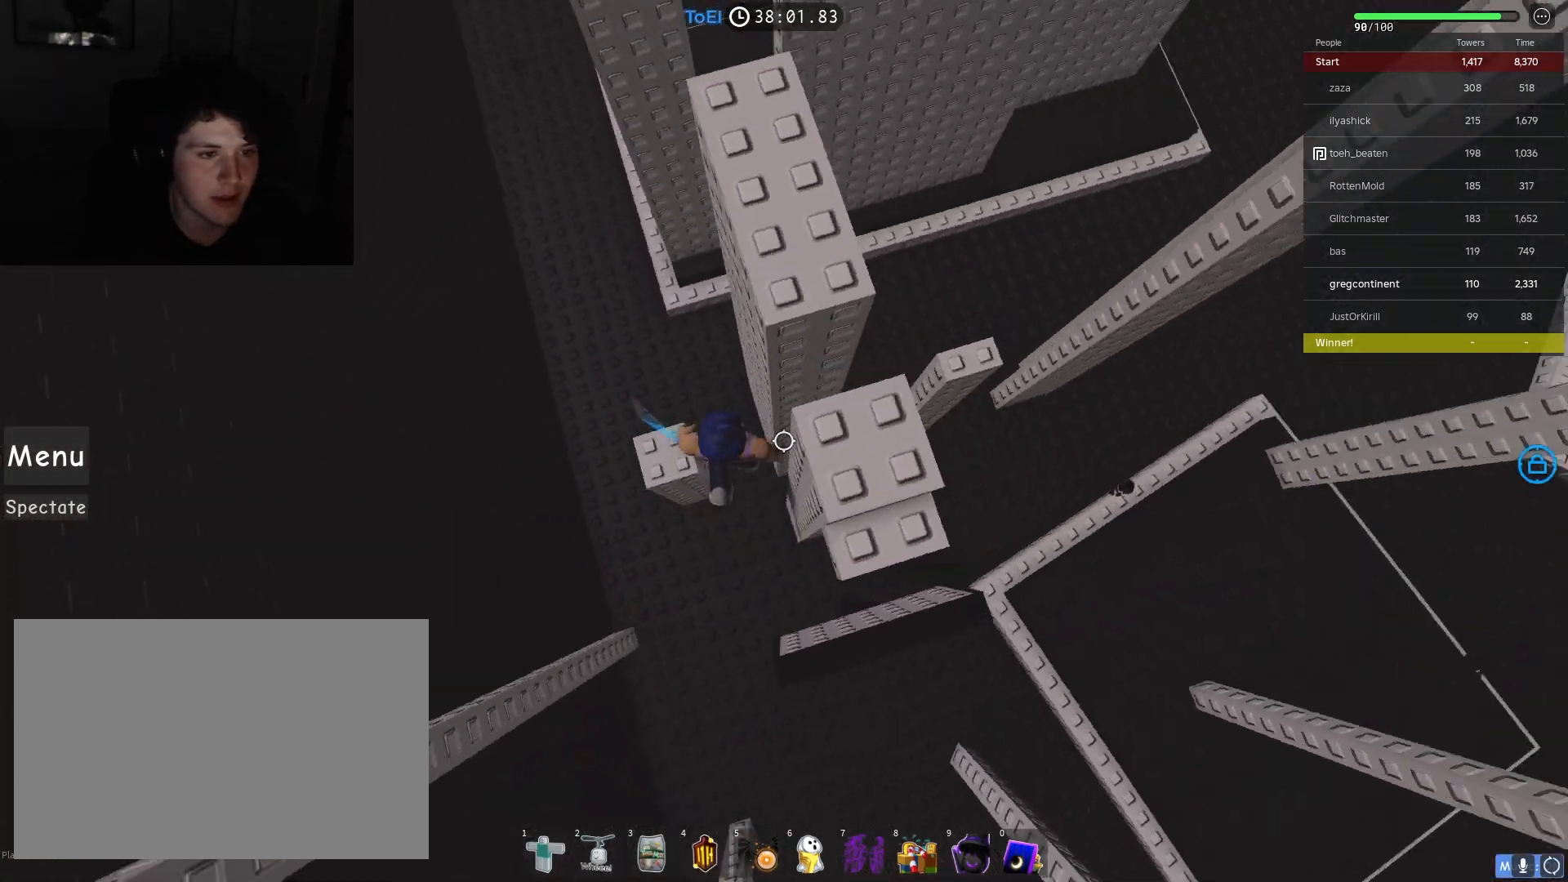
{"keys": [], "events": [[83, "space", "up"], [483, "d", "up"]]}
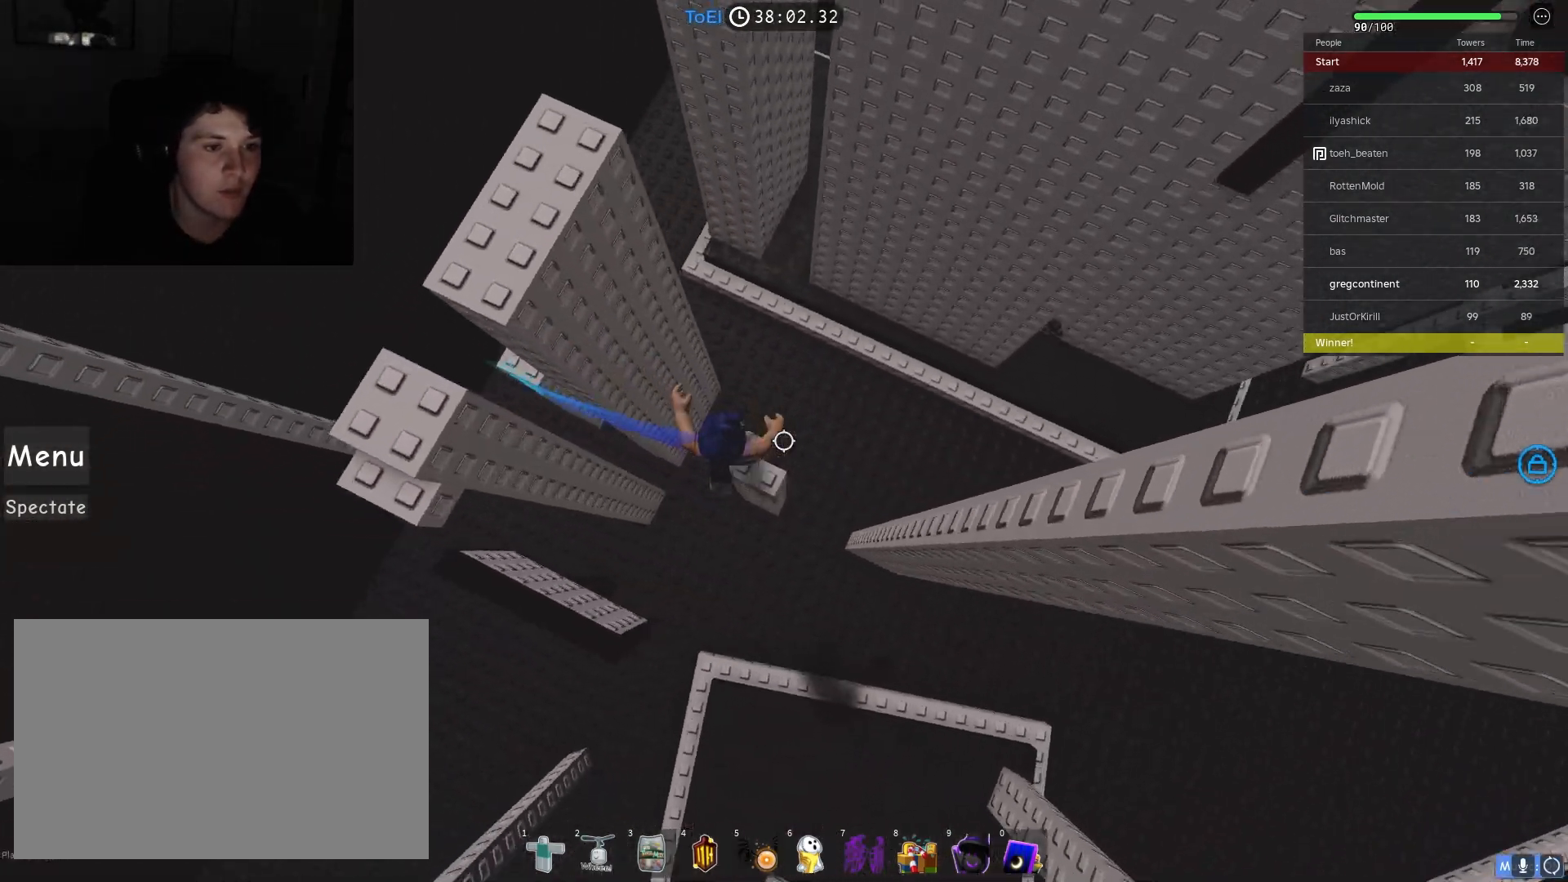
{"keys": ["a", "w"], "events": [[83, "a", "down"], [200, "space", "down"], [317, "space", "up"], [433, "w", "down"]]}
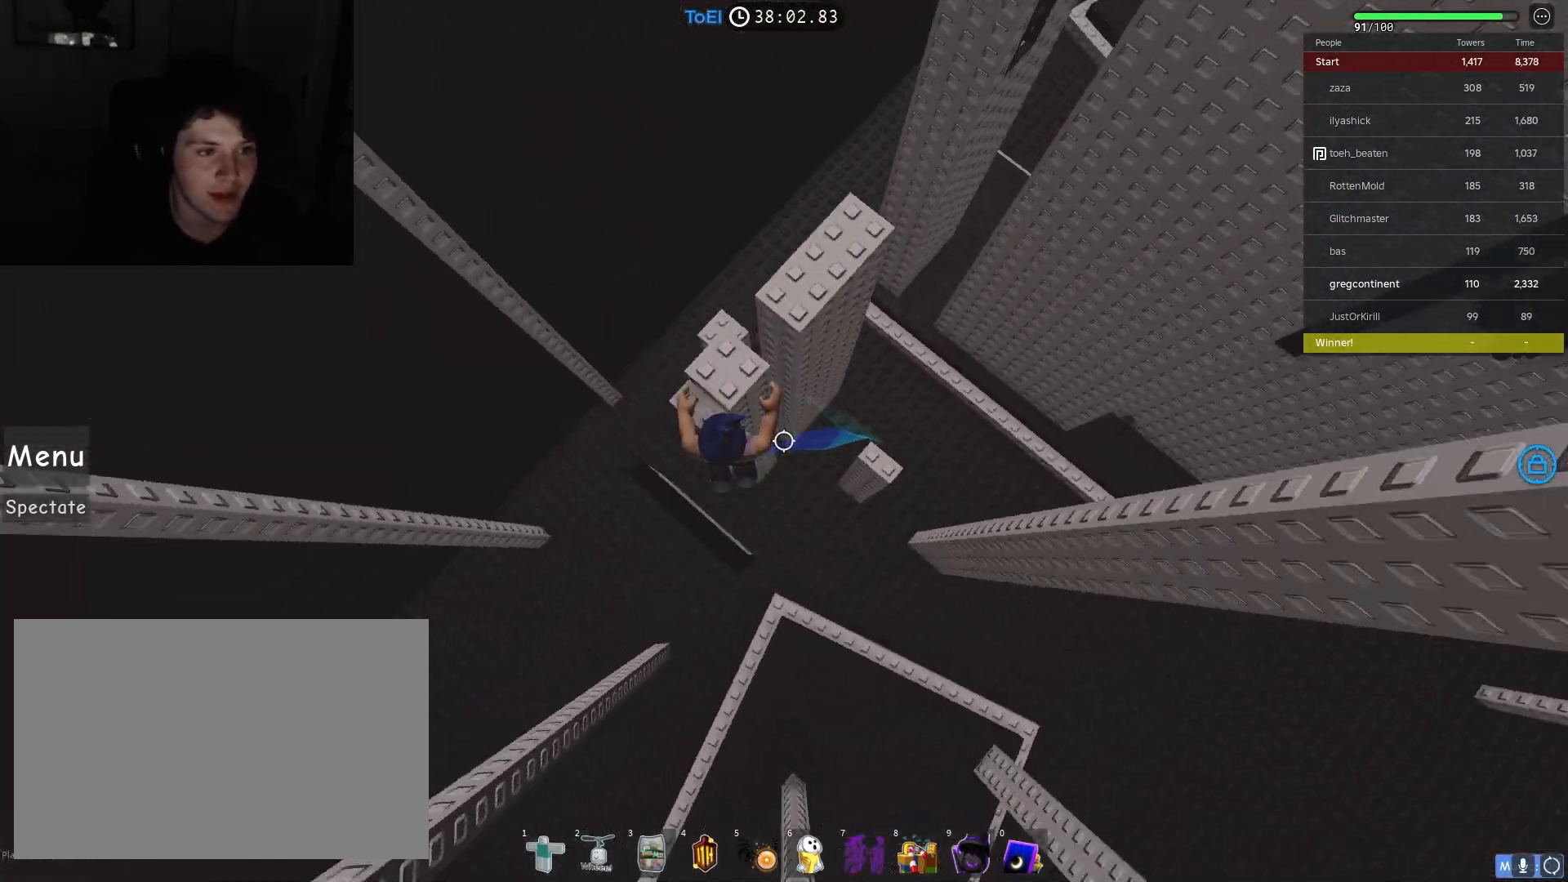
{"keys": ["w"], "events": [[33, "a", "up"], [200, "space", "down"], [350, "space", "up"]]}
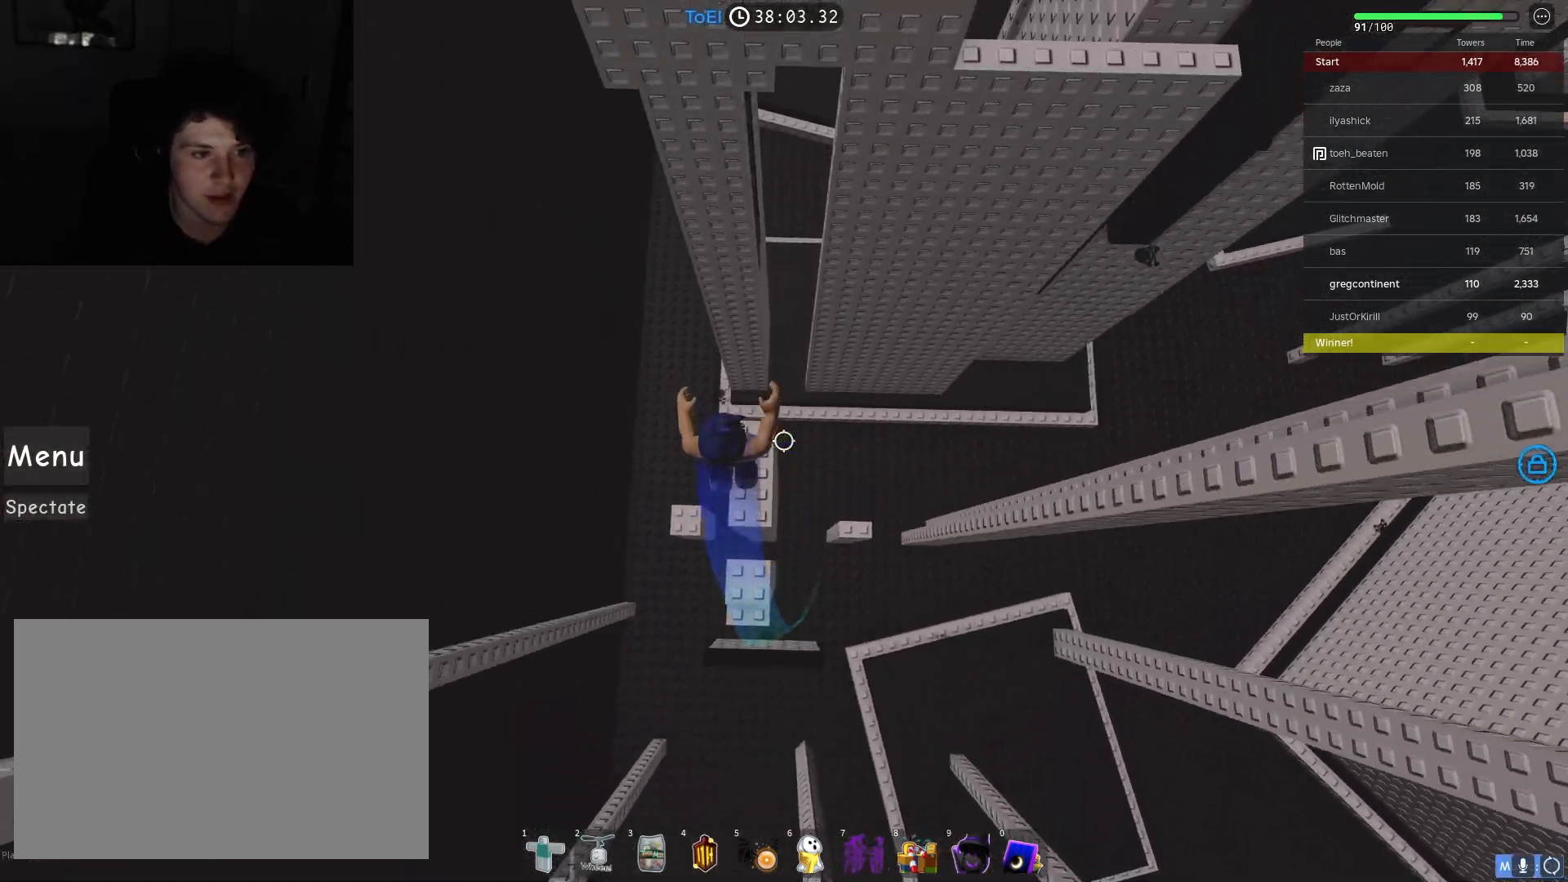
{"keys": ["d"], "events": [[67, "w", "up"], [233, "d", "down"], [383, "space", "down"], [467, "space", "up"]]}
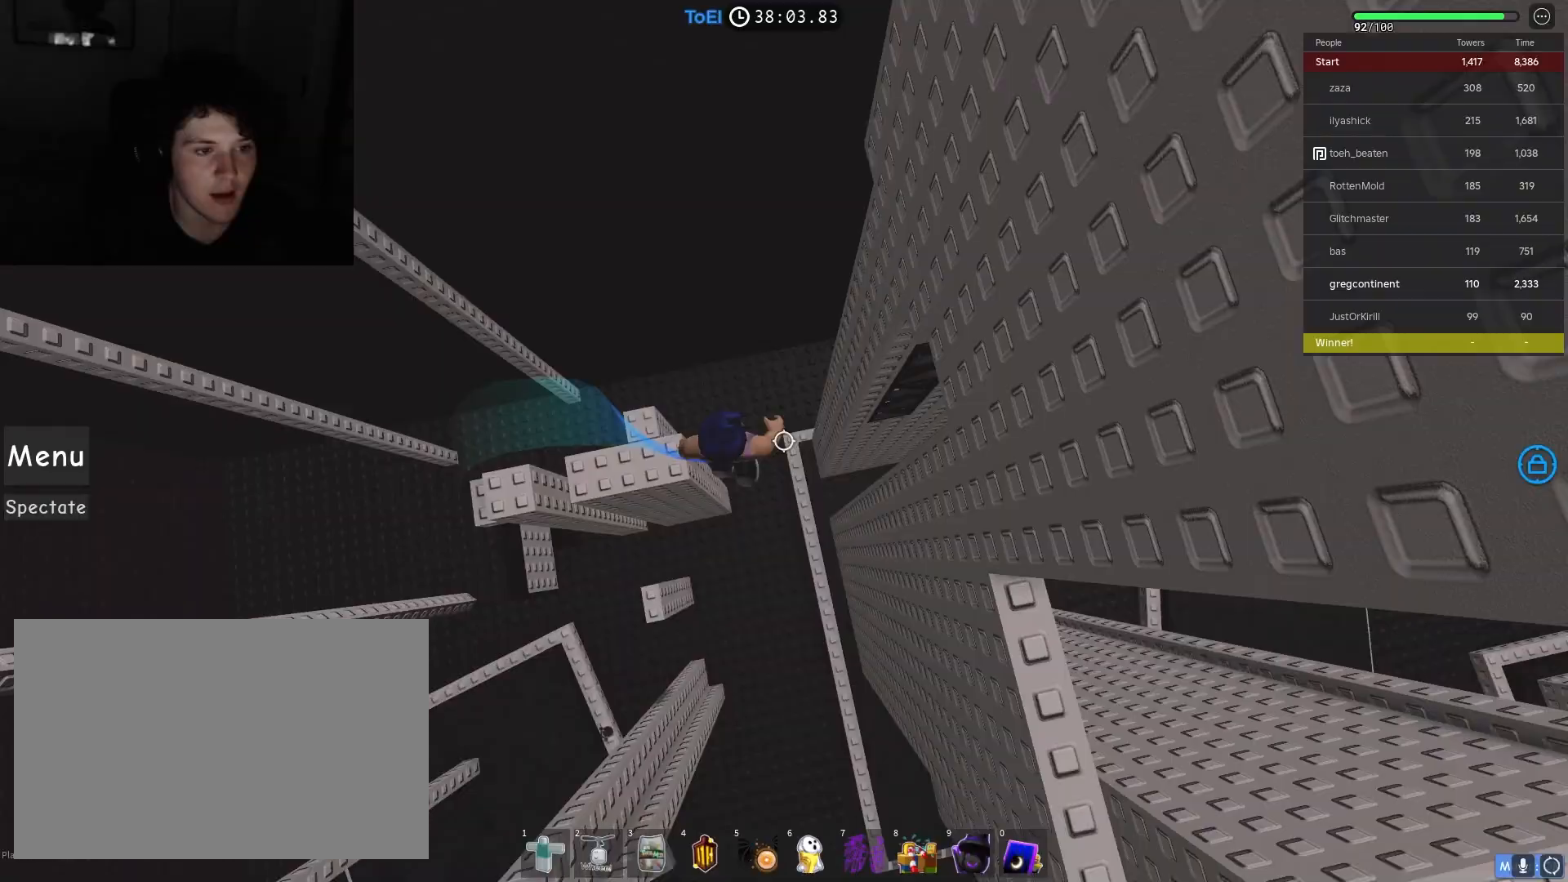
{"keys": ["w"], "events": [[267, "w", "down"], [450, "d", "up"]]}
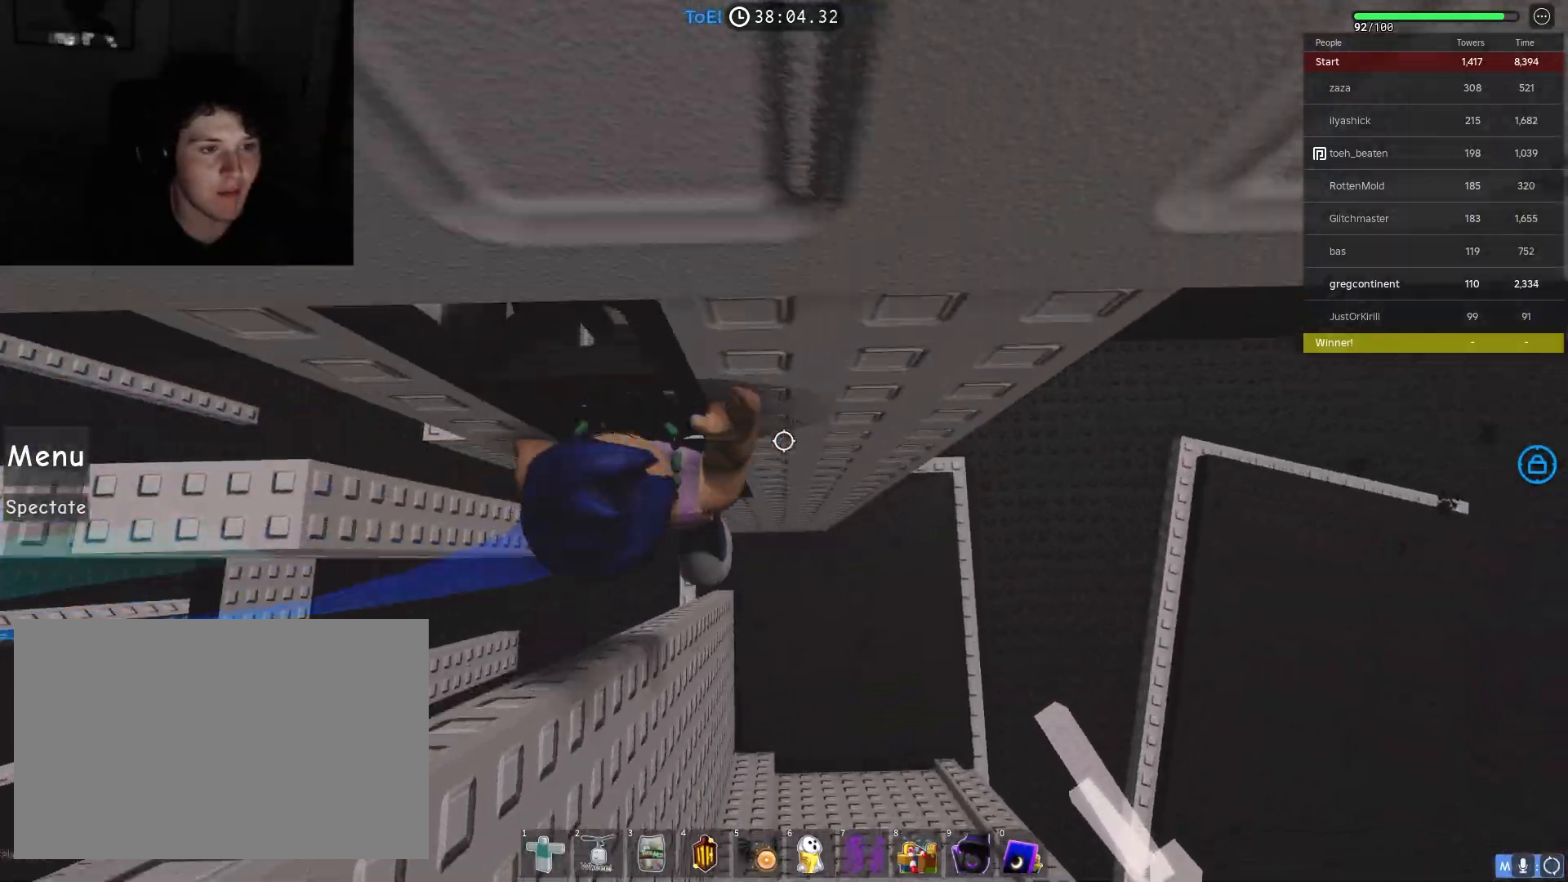
{"keys": ["s"], "events": [[33, "w", "up"], [317, "space", "down"], [383, "s", "down"], [467, "space", "up"]]}
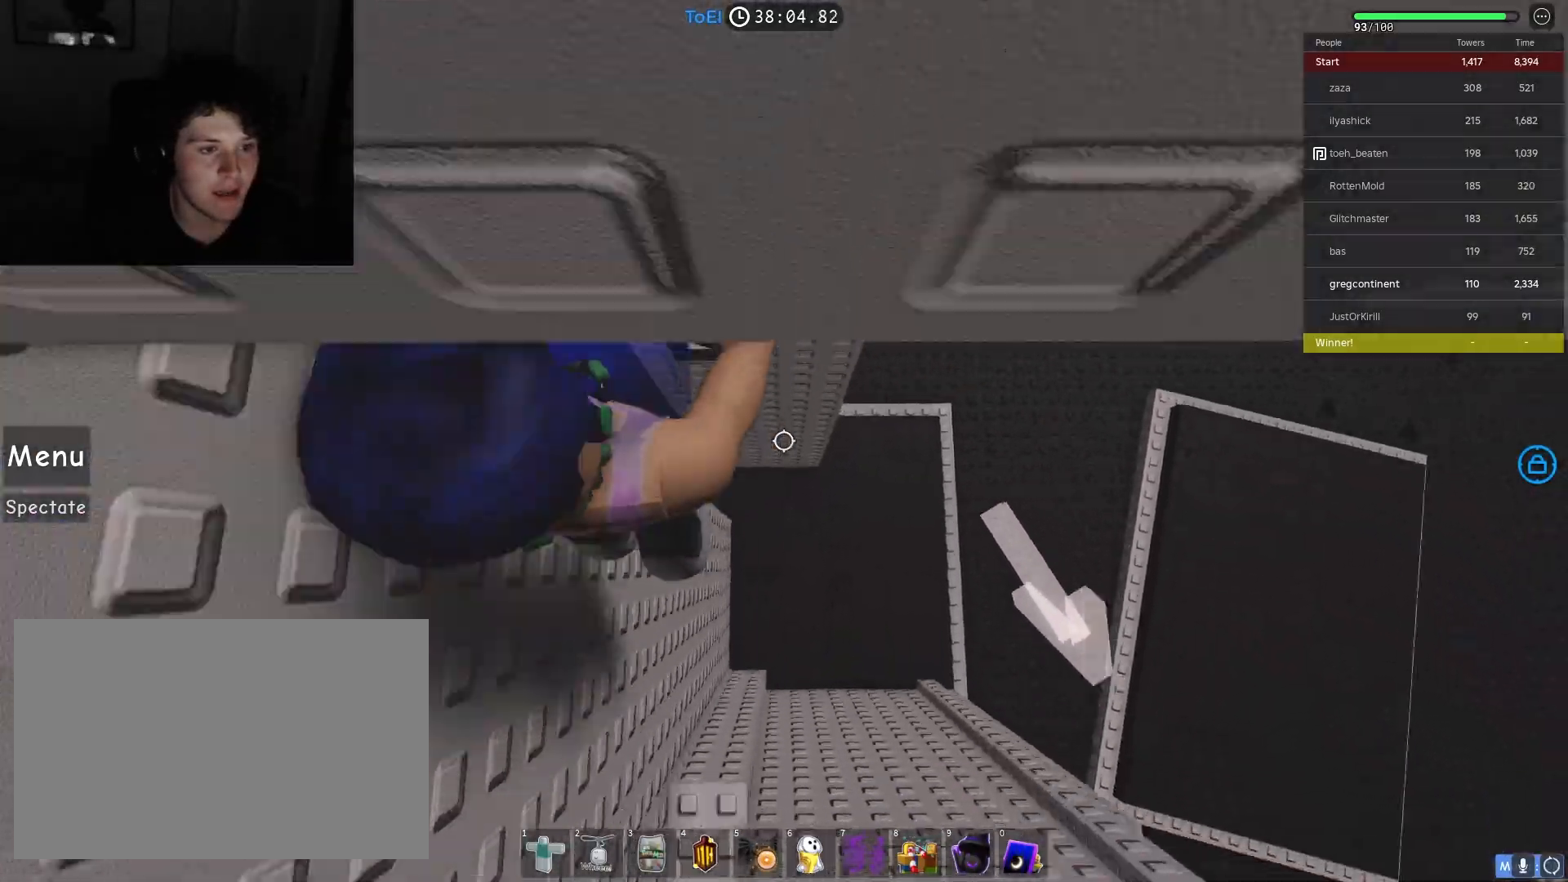
{"keys": [], "events": [[433, "s", "up"]]}
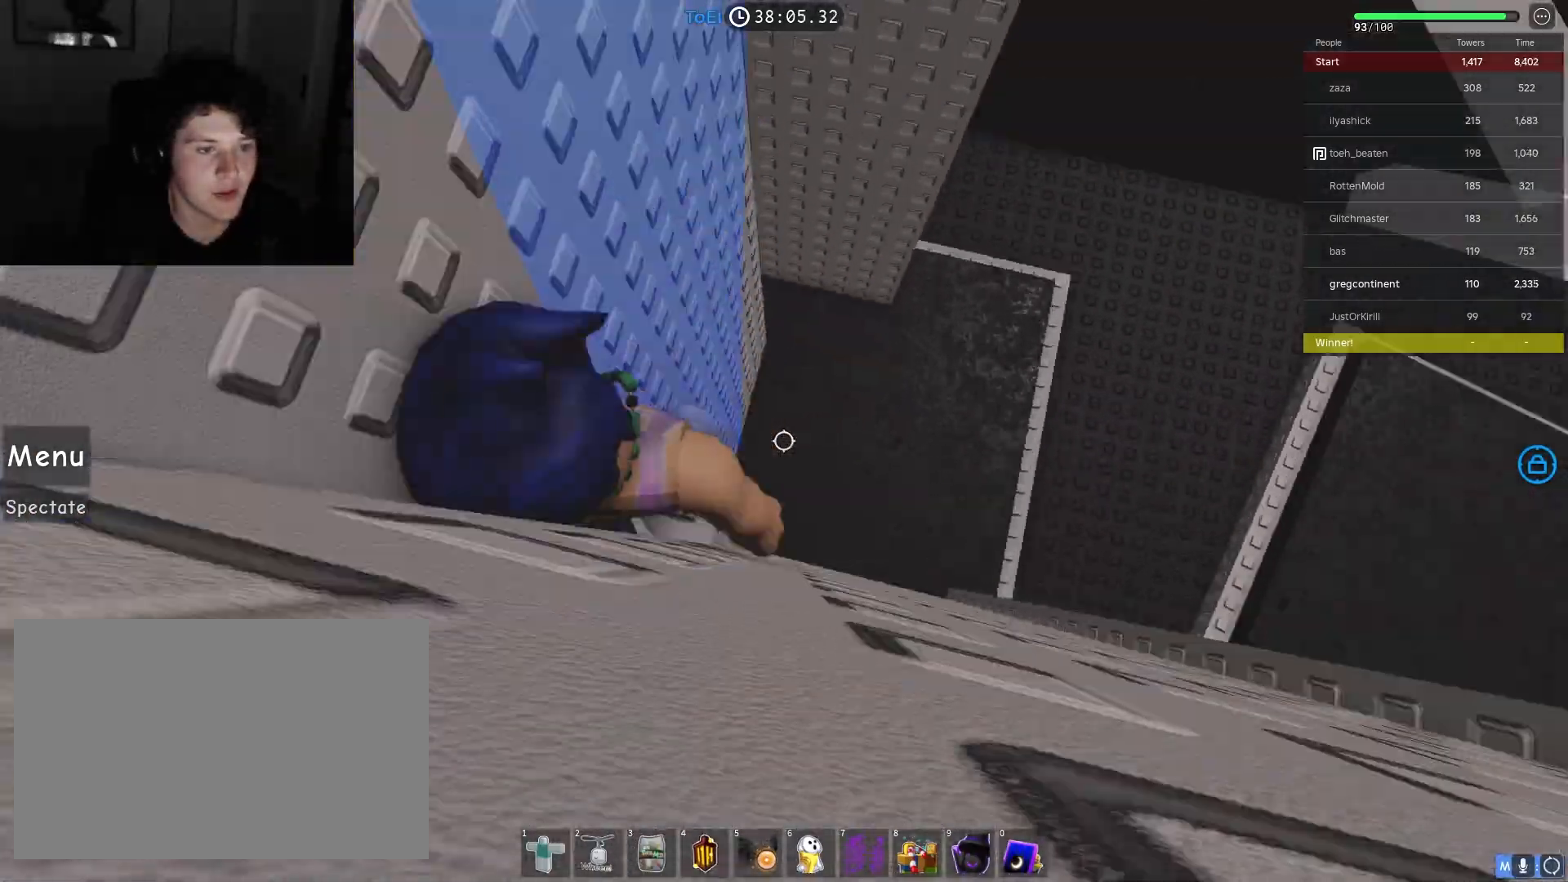
{"keys": [], "events": []}
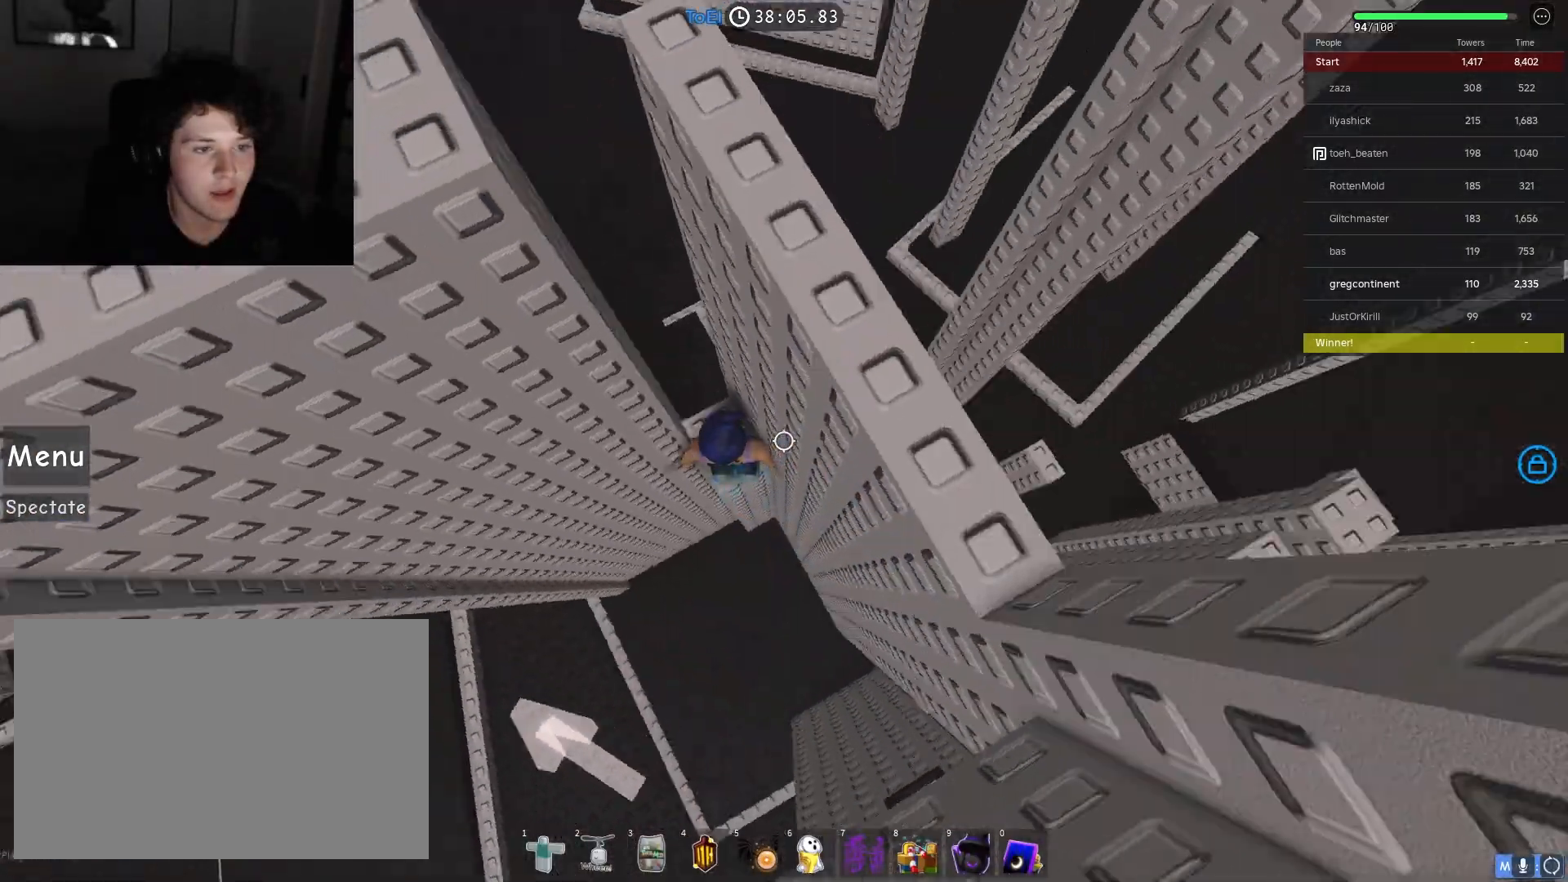
{"keys": ["a", "space"], "events": [[117, "a", "down"], [183, "a", "up"], [350, "a", "down"], [483, "space", "down"]]}
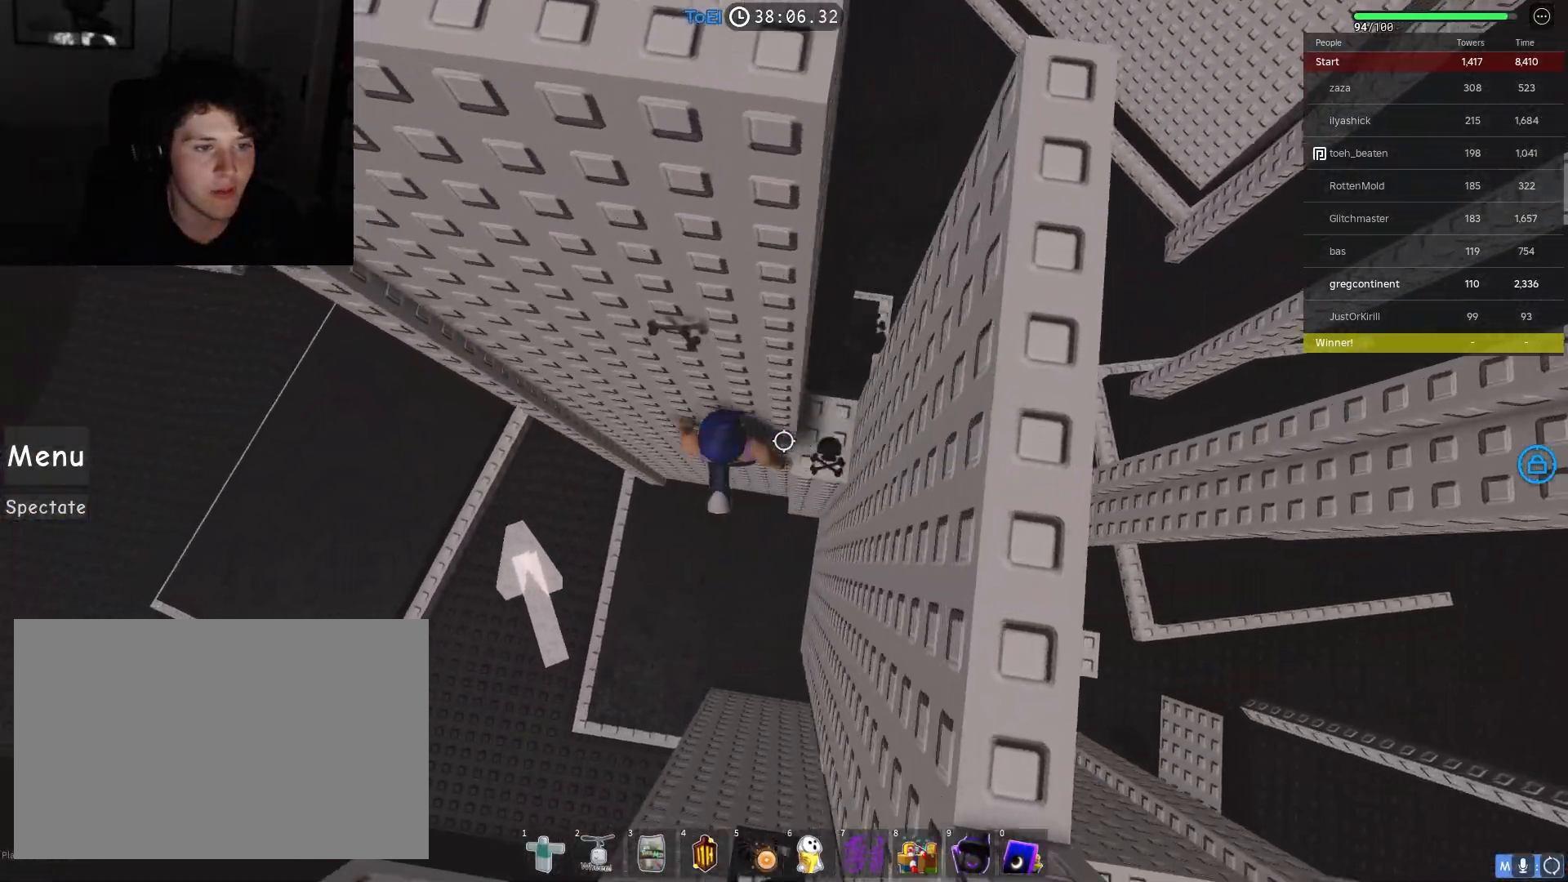
{"keys": ["a", "w"], "events": [[67, "space", "up"], [433, "w", "down"]]}
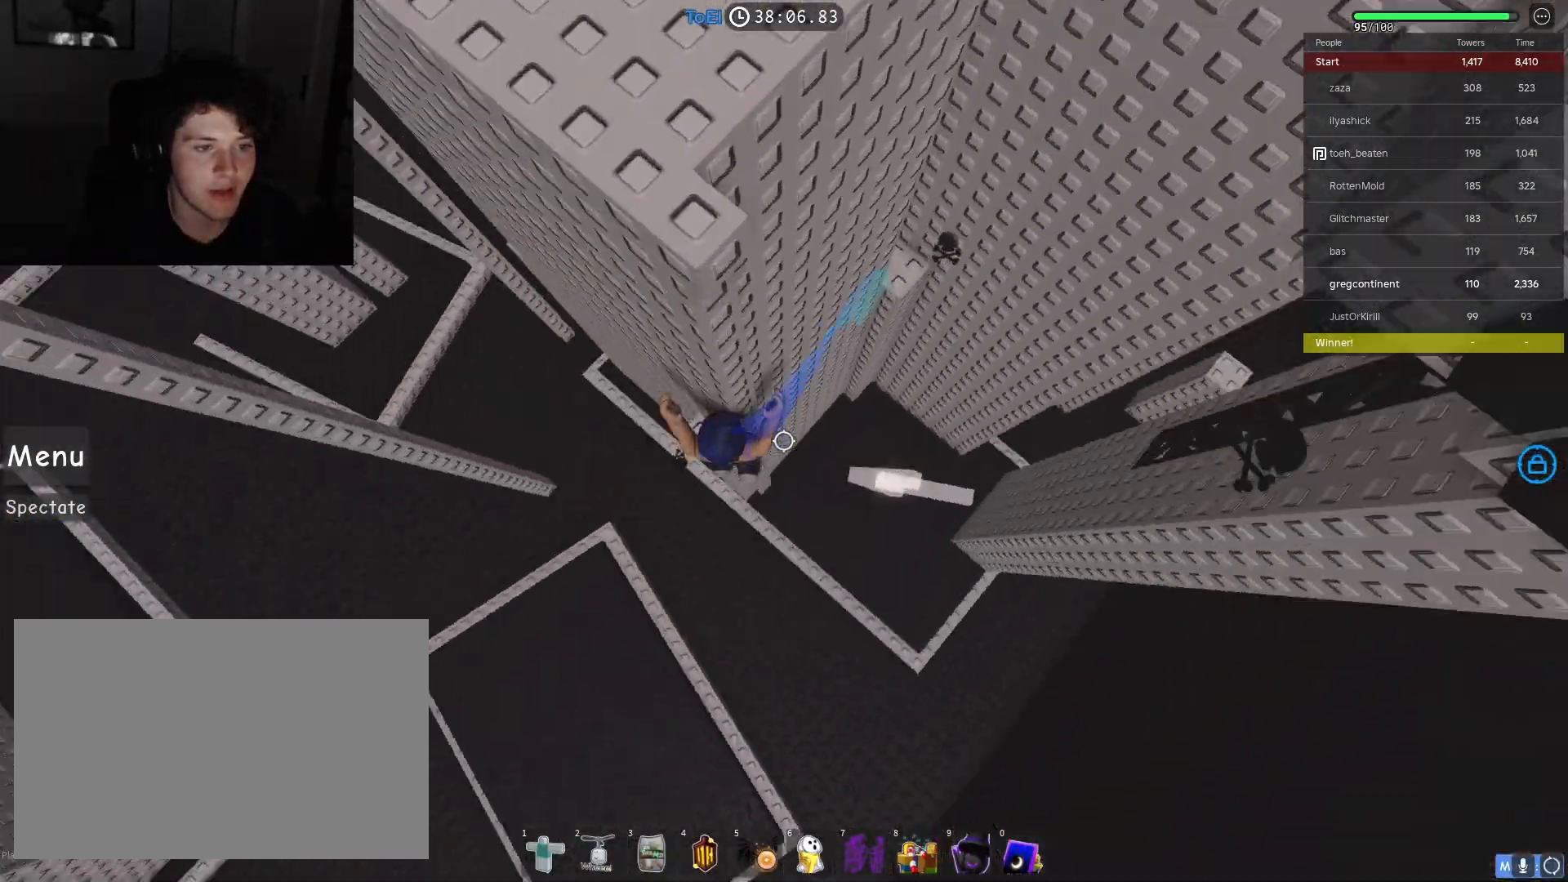
{"keys": ["a"], "events": [[150, "a", "up"], [183, "w", "up"], [417, "a", "down"]]}
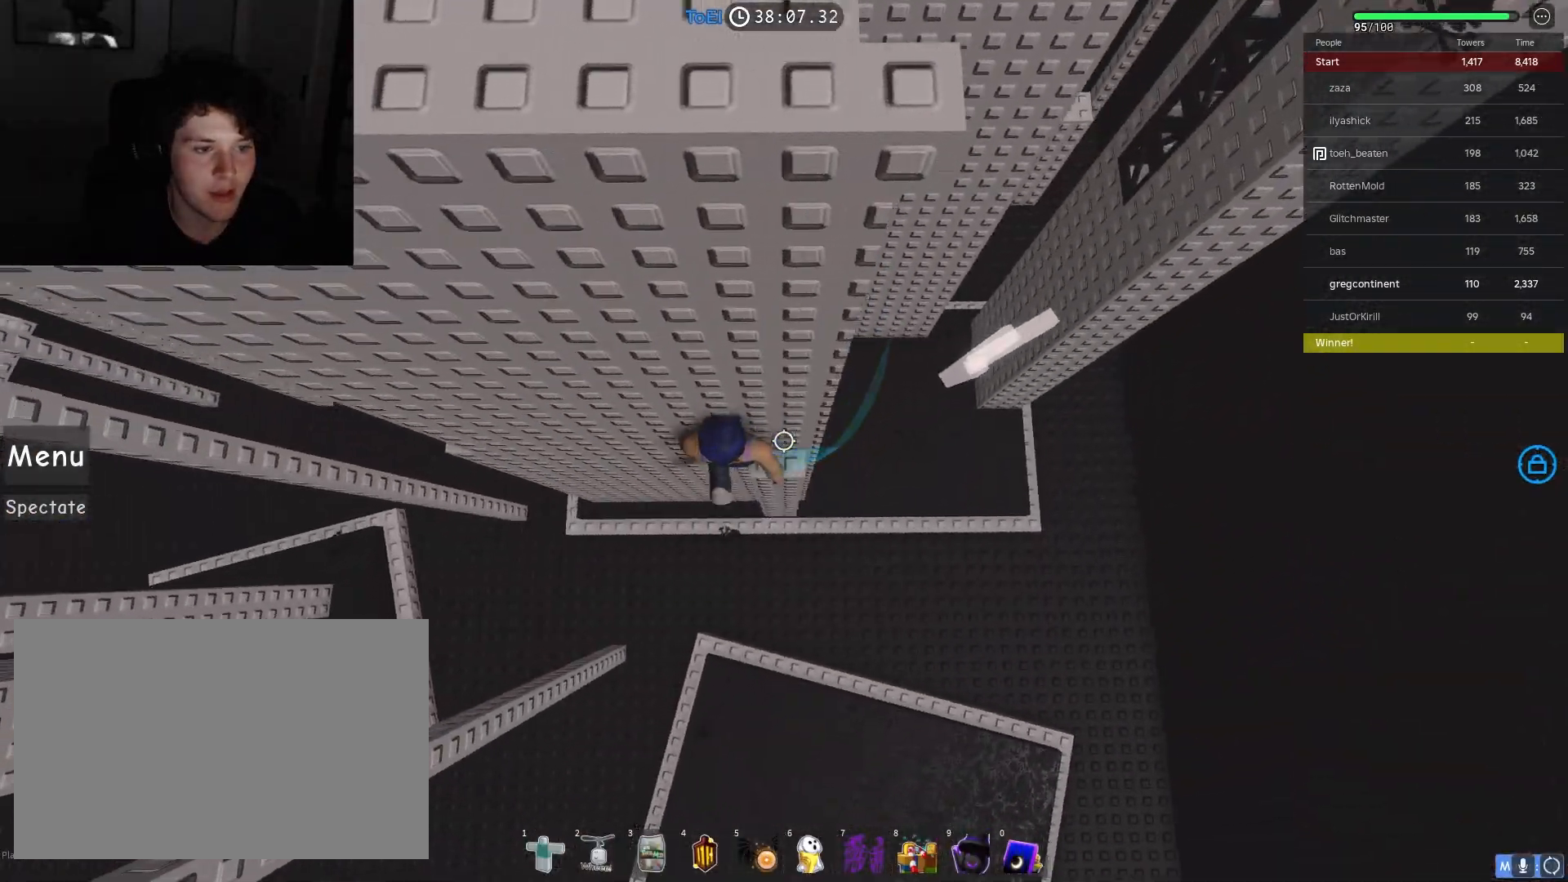
{"keys": ["a"], "events": [[67, "space", "down"], [183, "space", "up"]]}
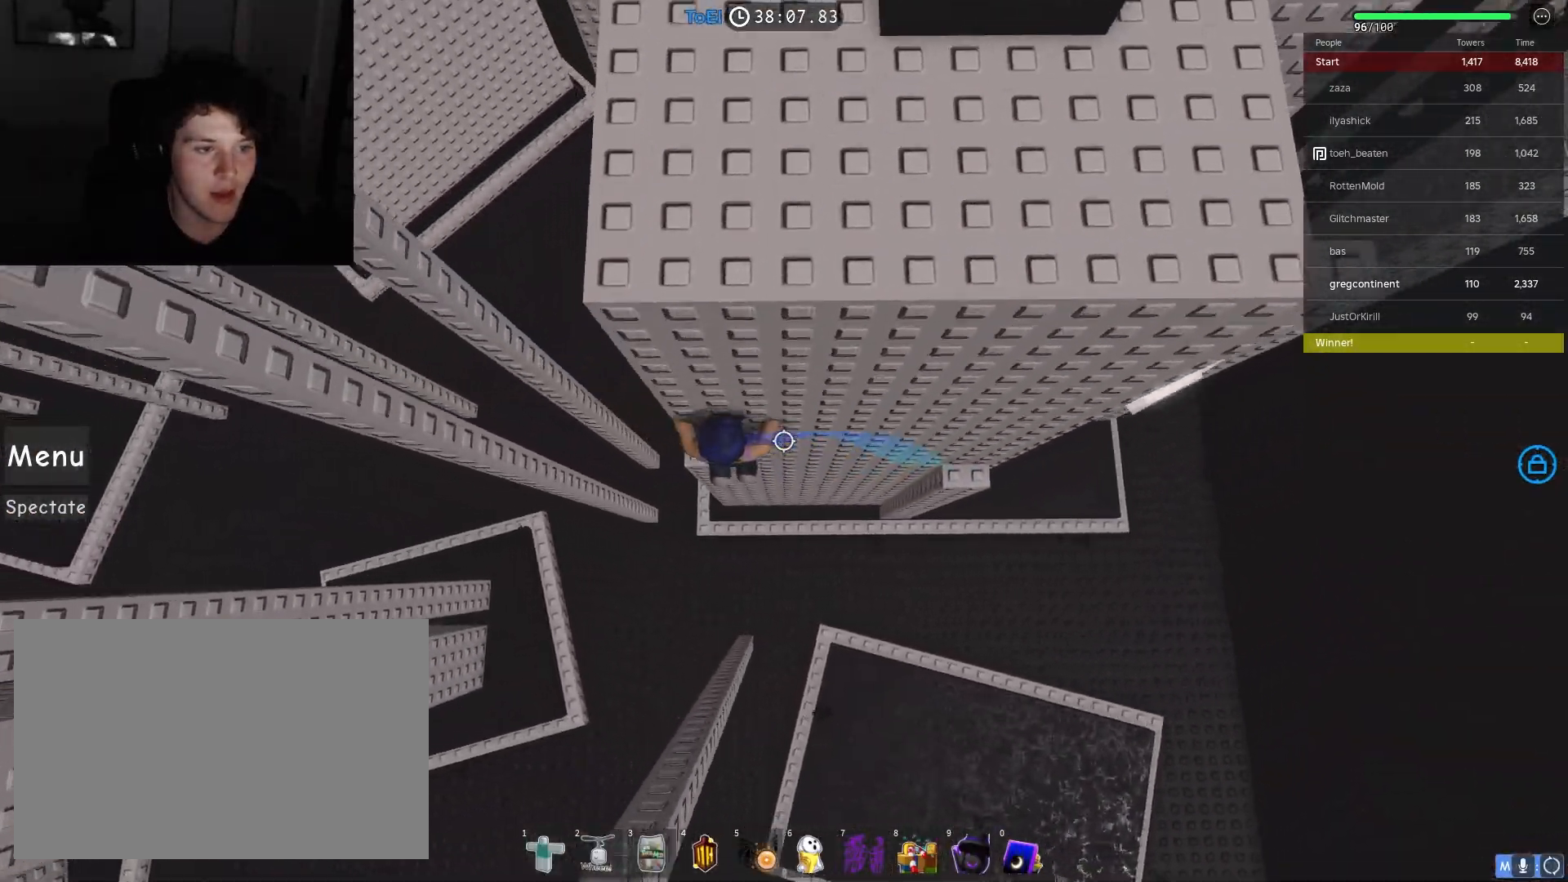
{"keys": ["a", "space"], "events": [[33, "w", "down"], [167, "a", "up"], [217, "w", "up"], [417, "a", "down"], [500, "space", "down"]]}
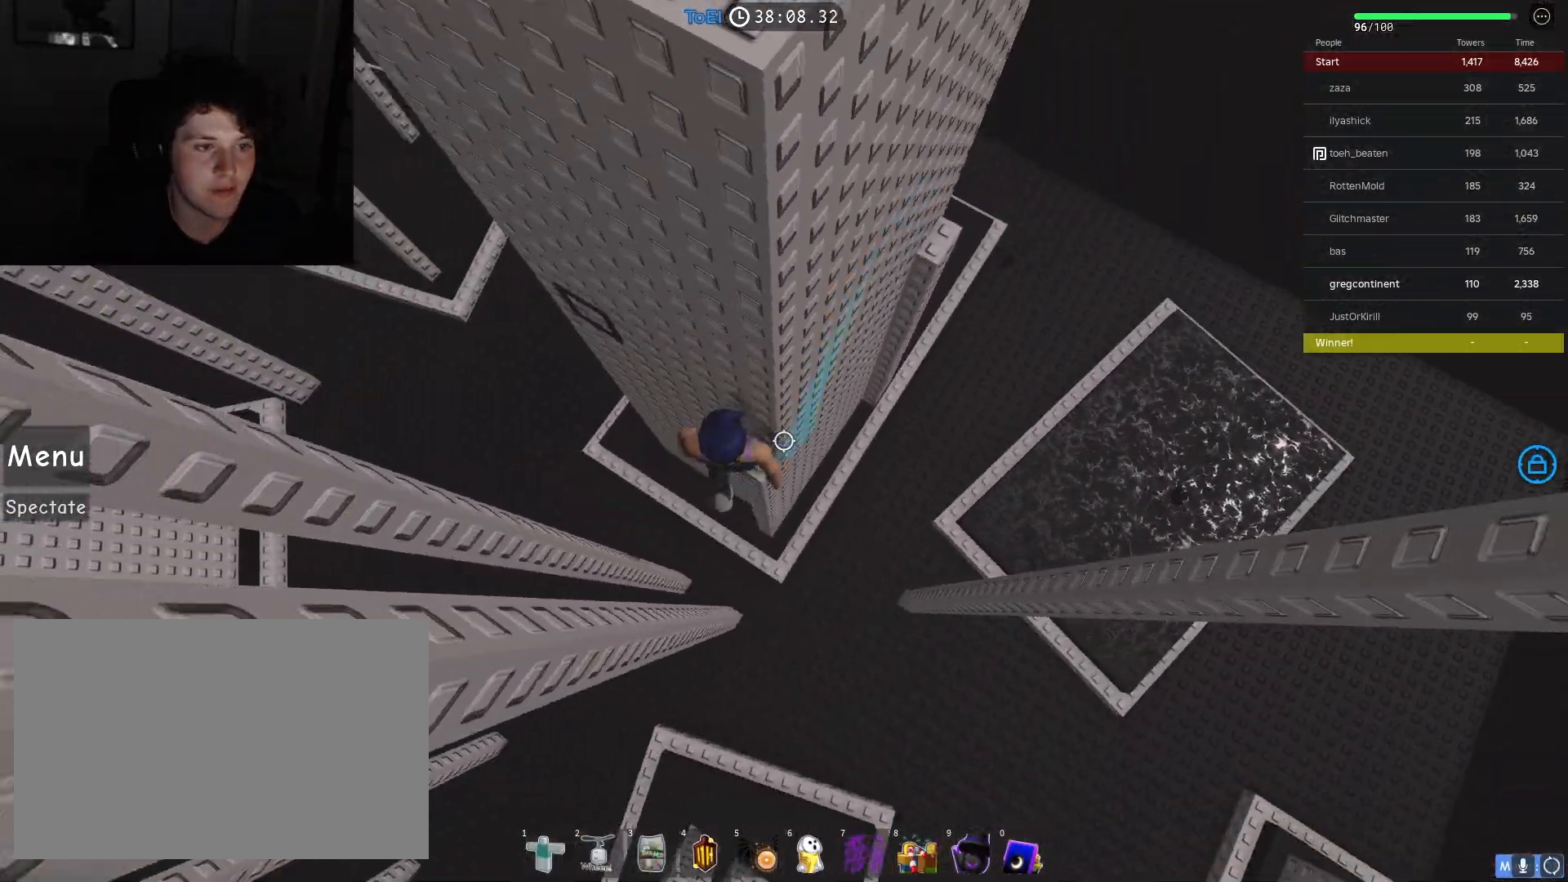
{"keys": ["w"], "events": [[133, "space", "up"], [250, "w", "down"], [367, "a", "up"]]}
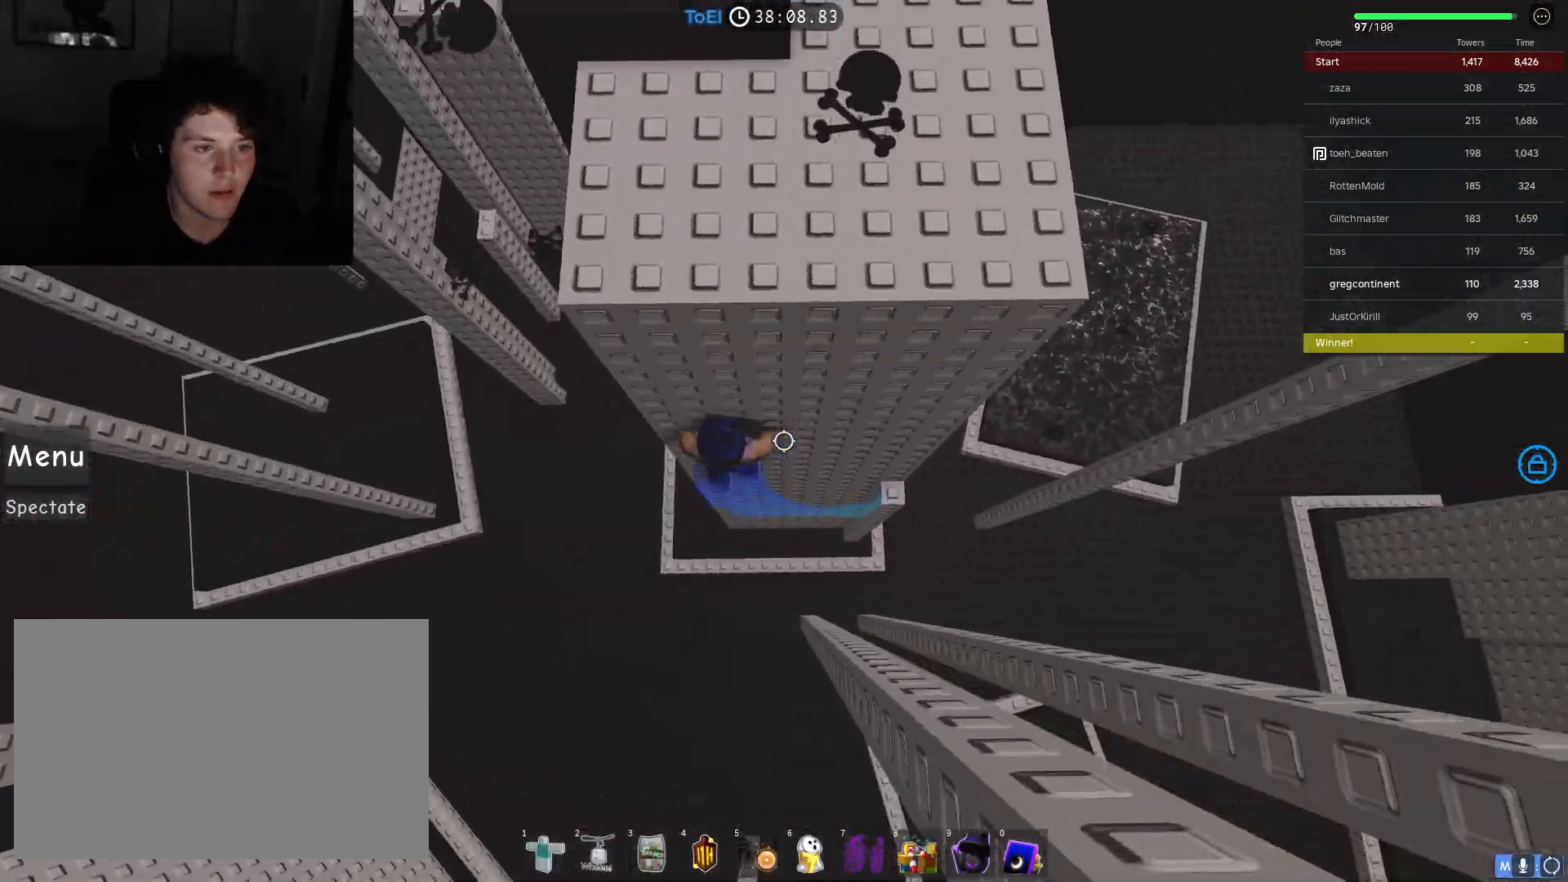
{"keys": ["a", "w"], "events": [[67, "a", "down"], [133, "space", "down"], [250, "space", "up"]]}